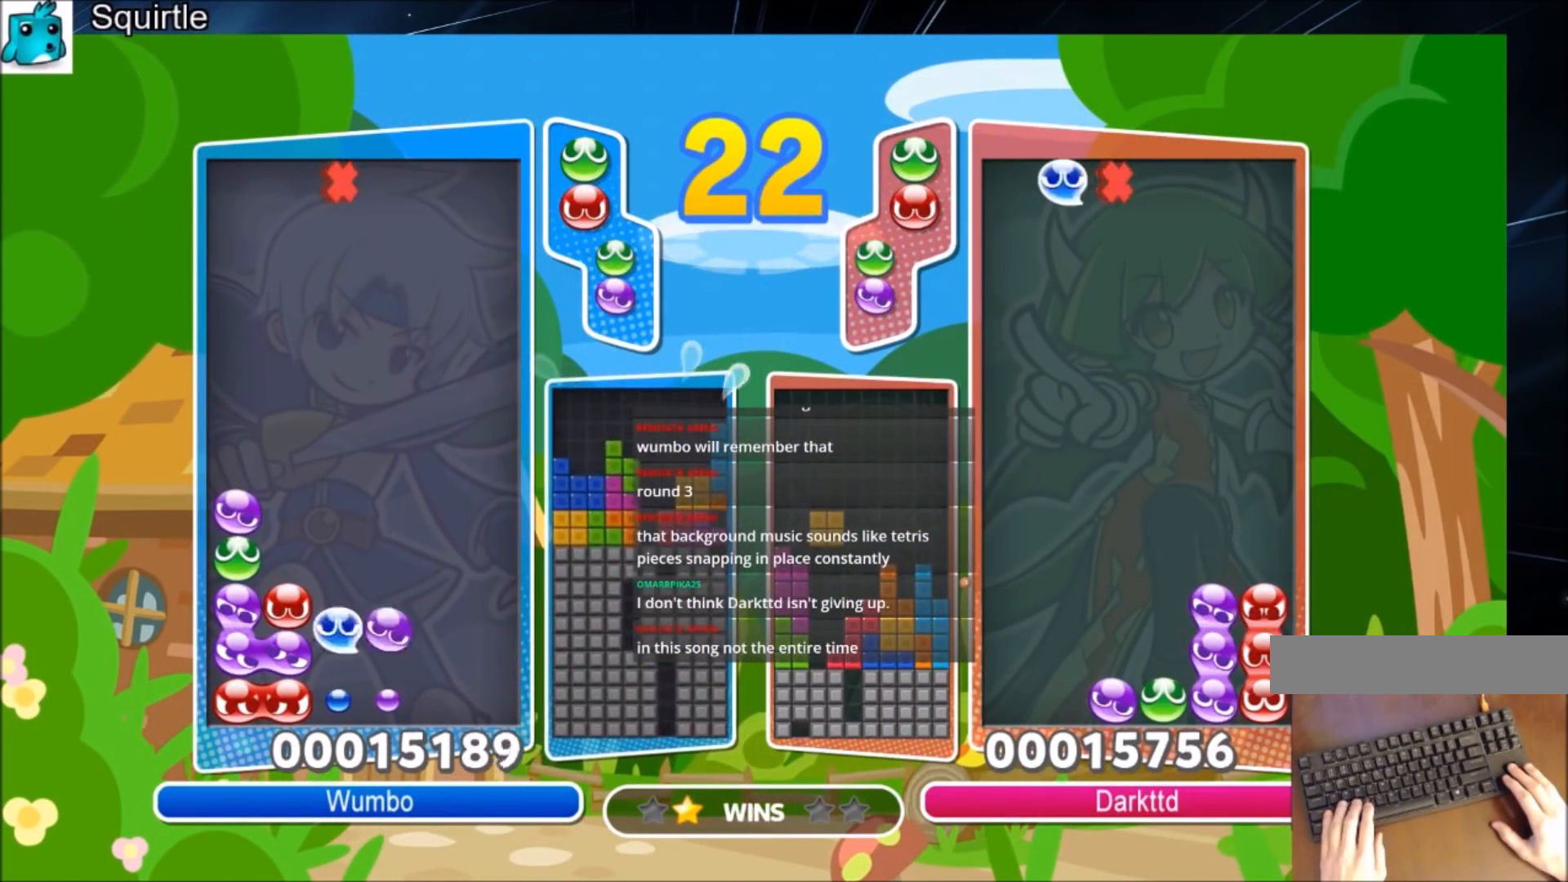
Gameplay with keyboard; each line is a JSON object with the keys held at the frame after it. "events" lists presses ("down") and releases ("up") of "c", "down", "left", "right", "shift", "up", "x" and "z" between this image and that frame as [ms after this image, input, new state], when the widget could be followed in between. No other keys are recorded. Mouse input is not recorded.
{"keys": ["up"], "events": []}
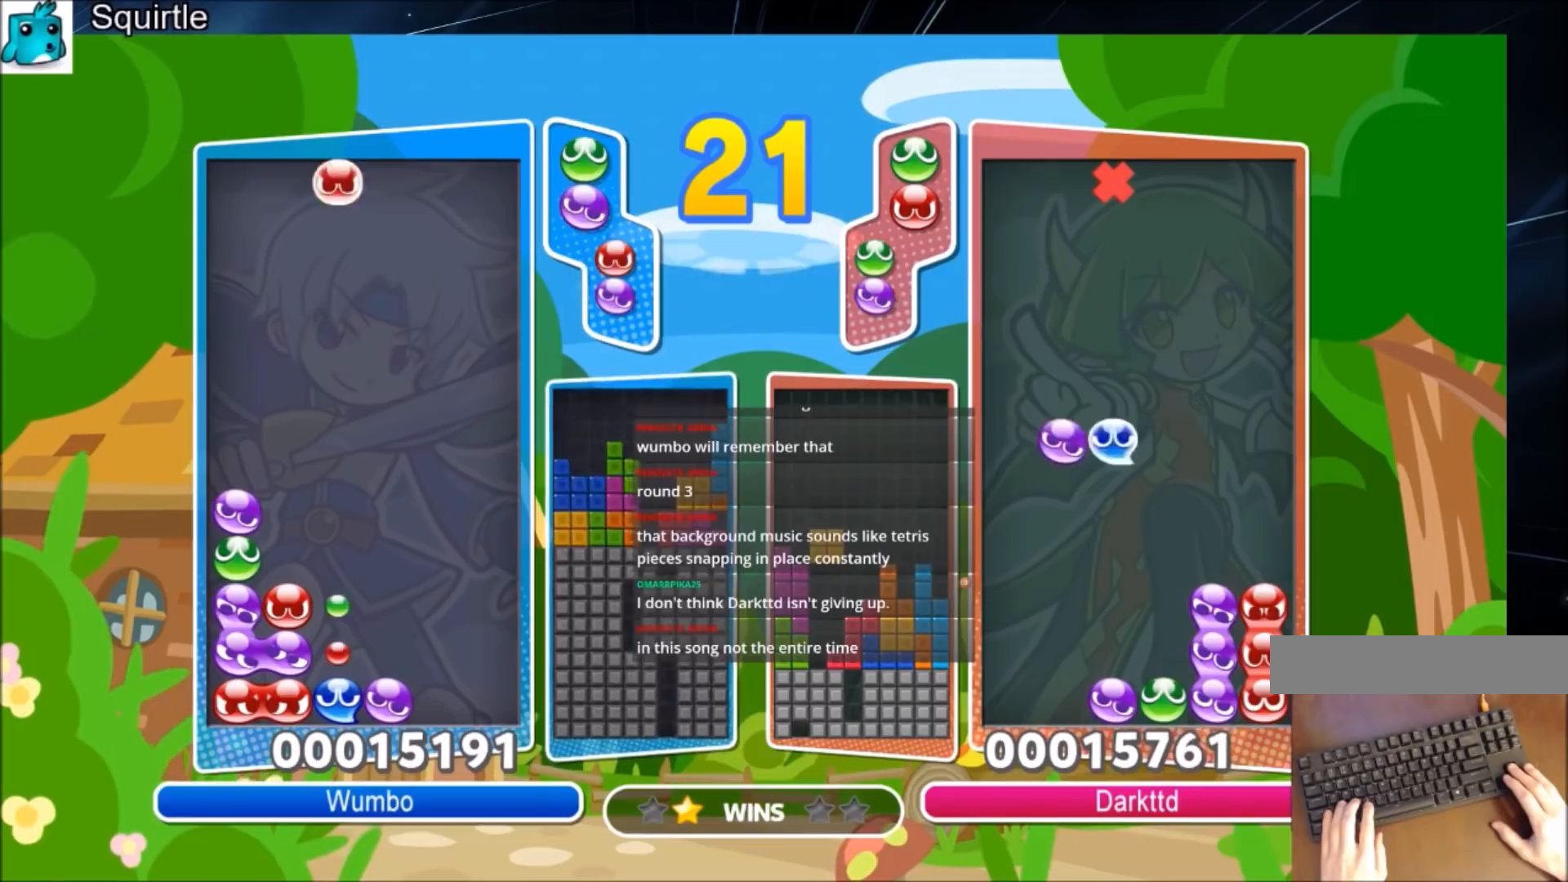
{"keys": ["up"], "events": [[34, "up", "up"], [67, "z", "down"], [100, "up", "down"], [201, "z", "up"]]}
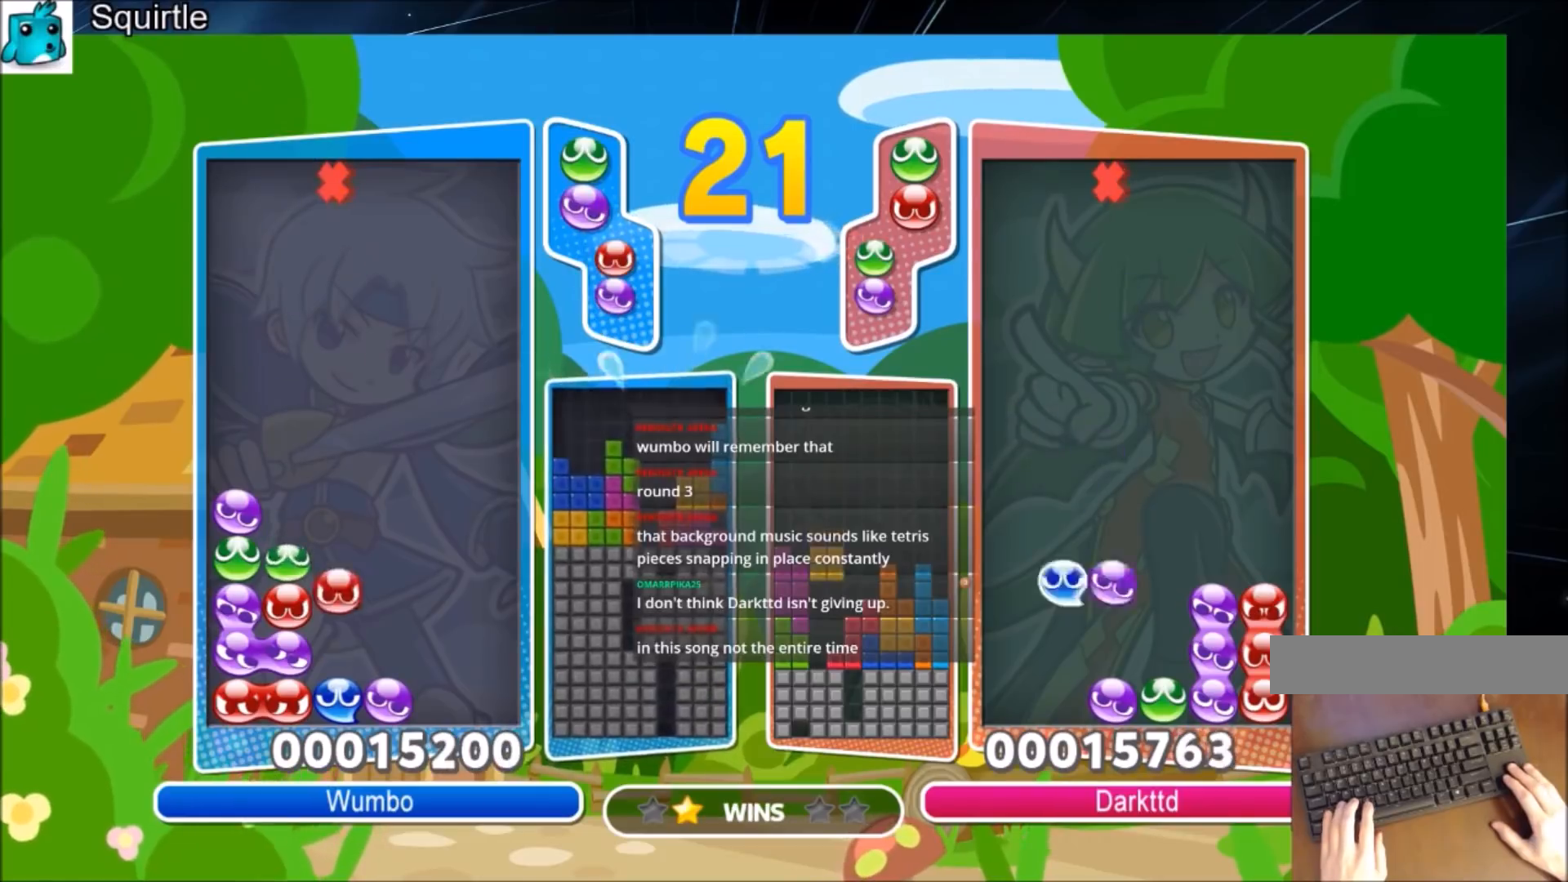
{"keys": ["up"], "events": []}
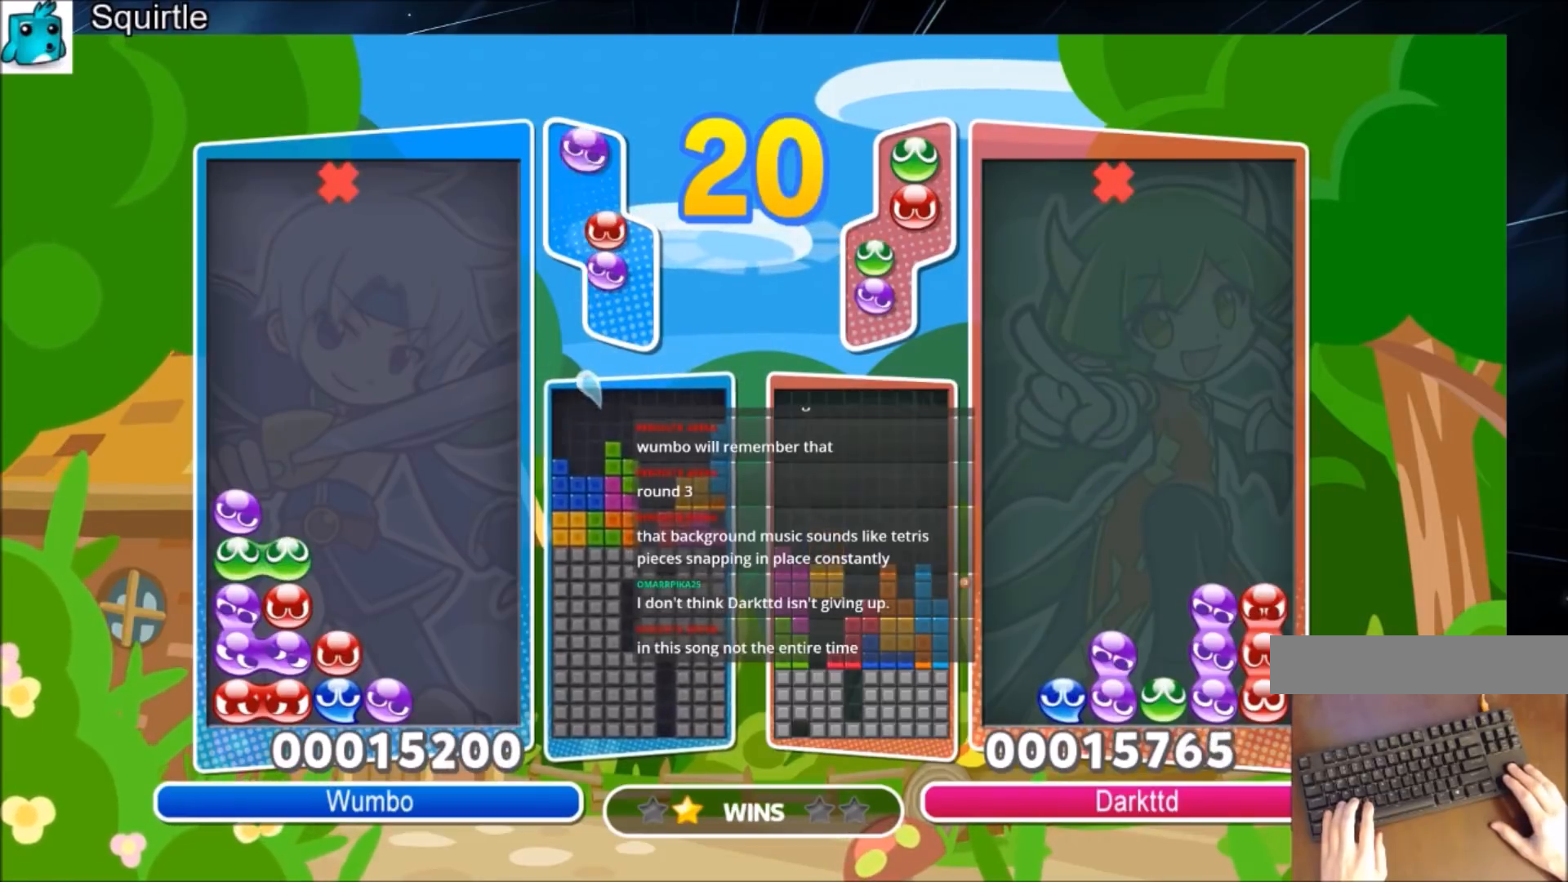
{"keys": ["left"], "events": [[67, "up", "up"], [134, "left", "down"]]}
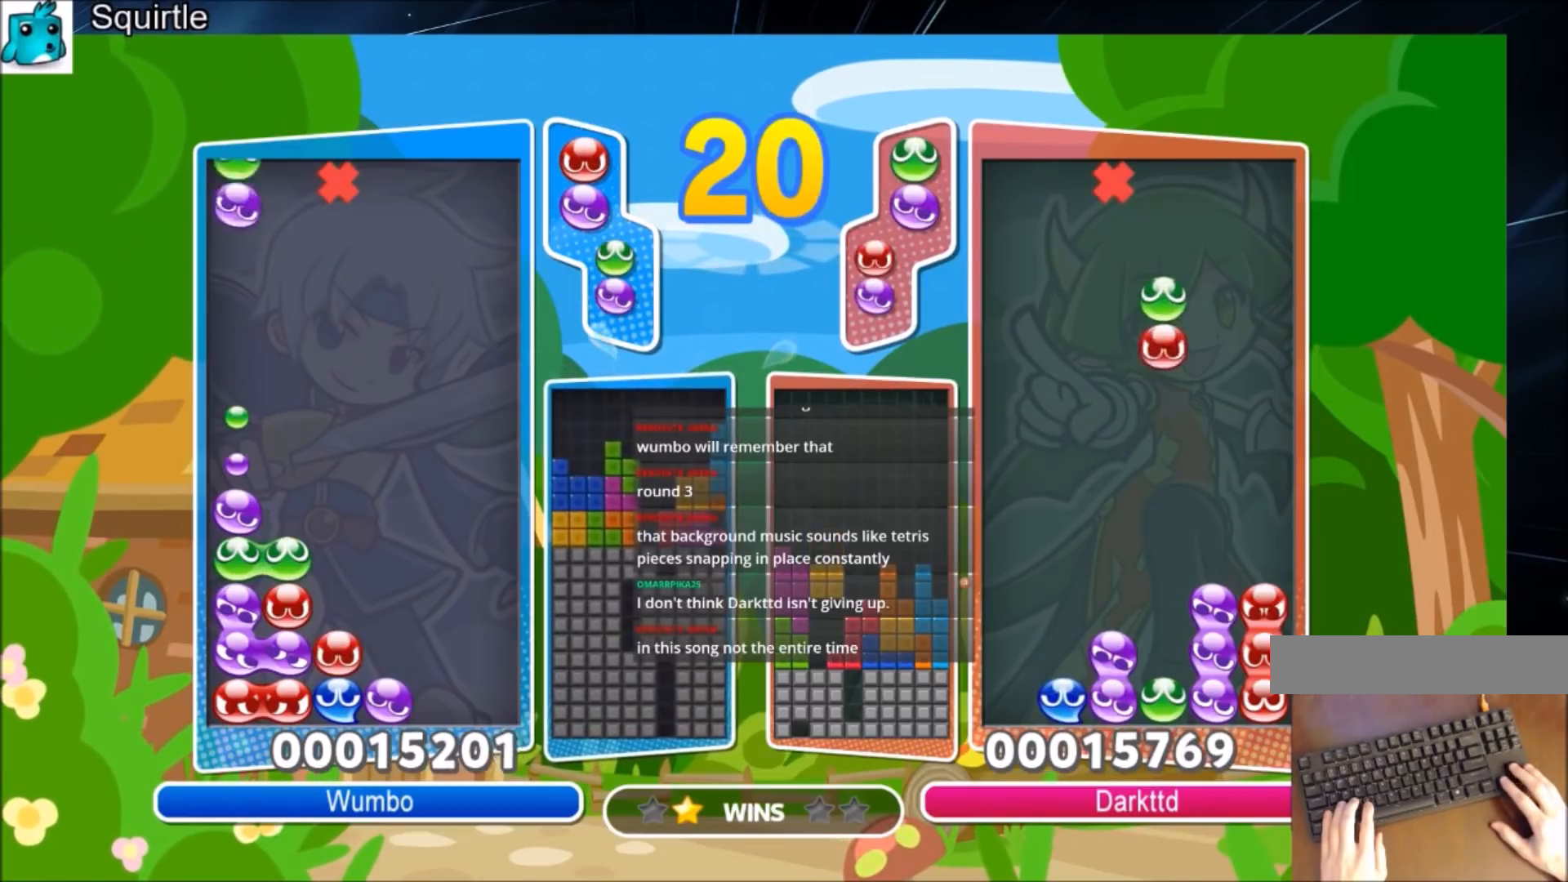
{"keys": [], "events": [[33, "left", "up"], [33, "up", "down"], [500, "up", "up"]]}
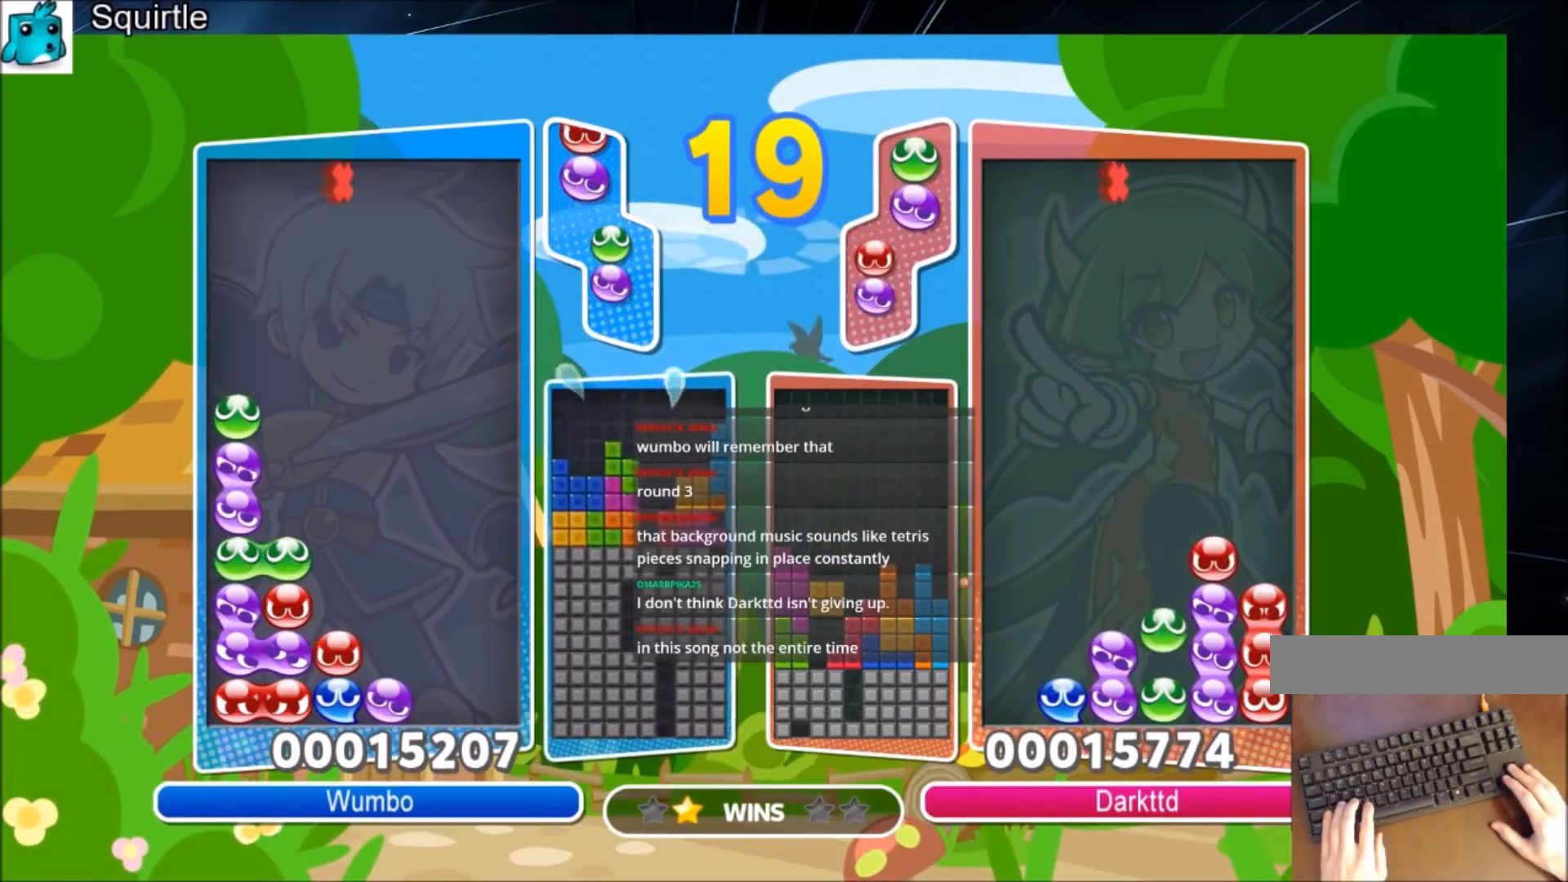
{"keys": ["right"], "events": [[401, "right", "down"]]}
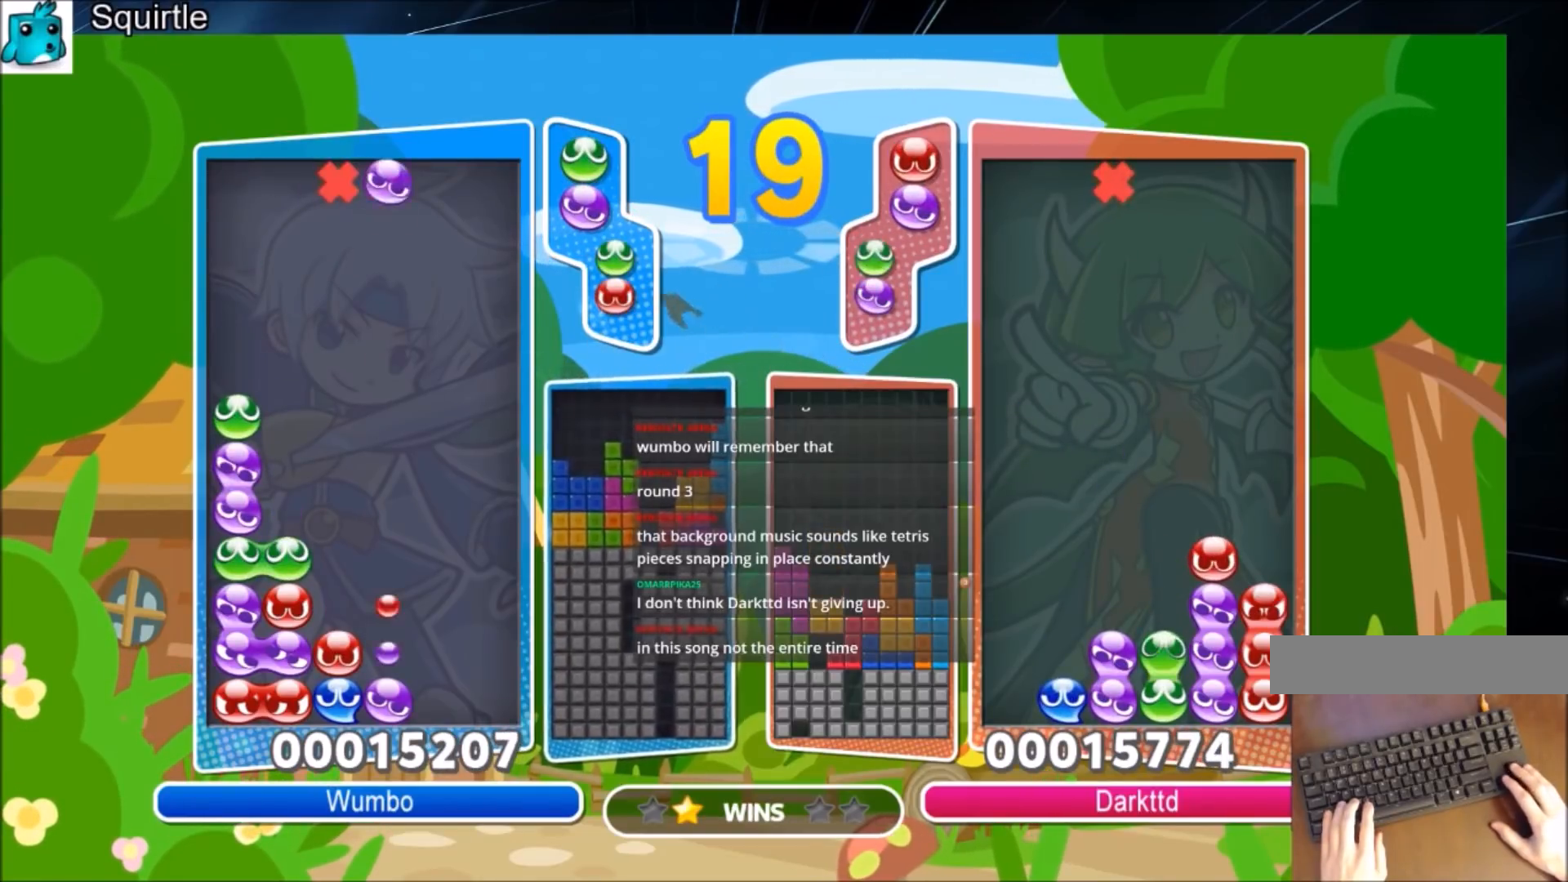
{"keys": ["up", "x"], "events": [[133, "right", "up"], [367, "x", "down"], [434, "up", "down"]]}
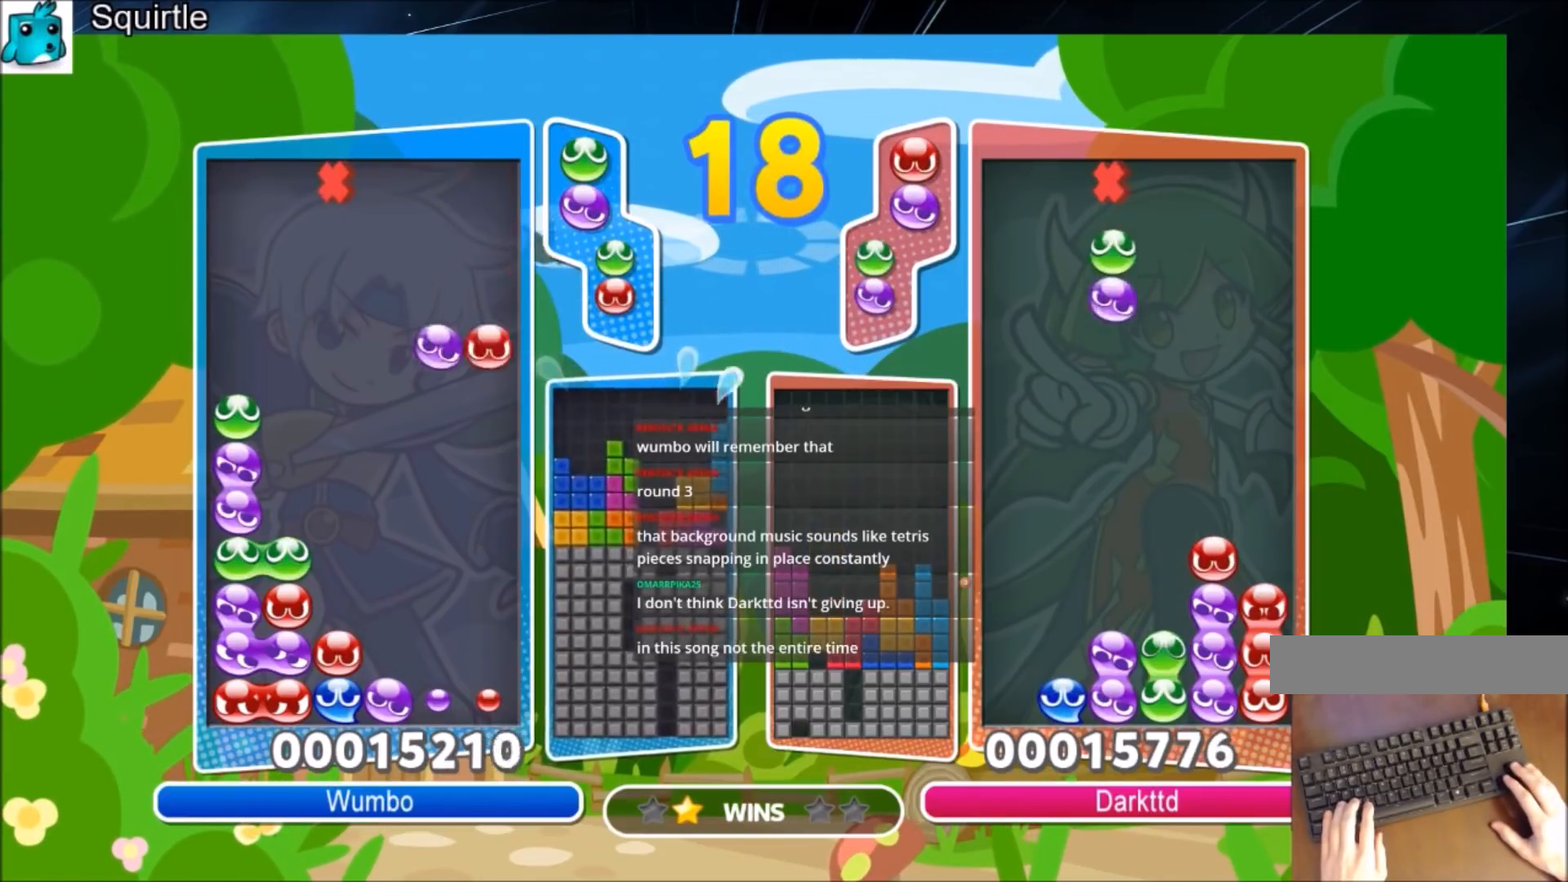
{"keys": ["up"], "events": [[34, "x", "up"]]}
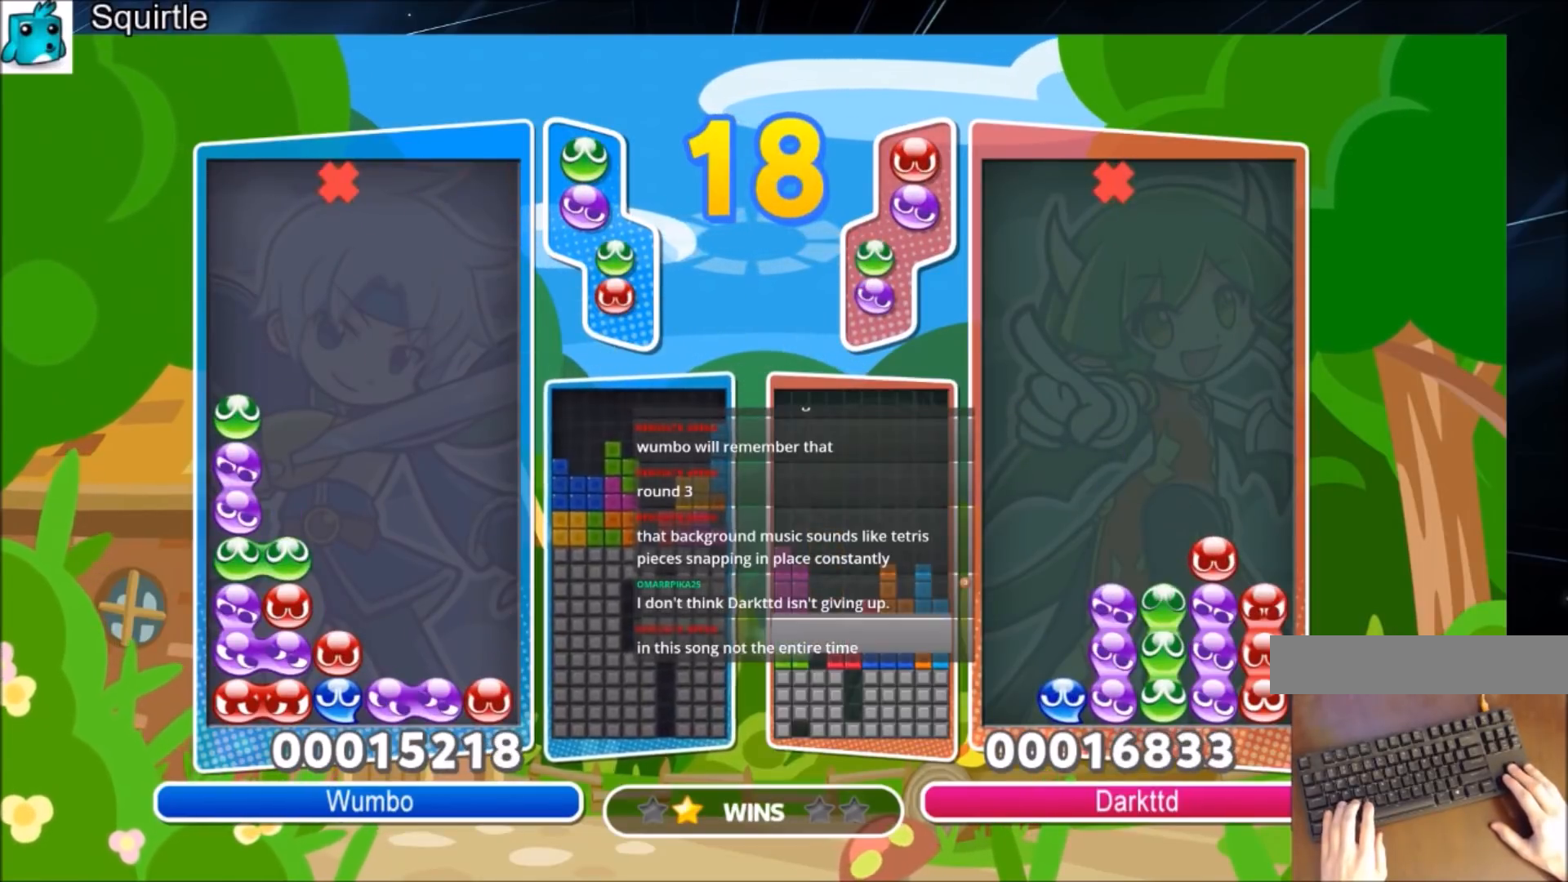
{"keys": ["left"], "events": [[167, "up", "up"], [267, "left", "down"], [367, "left", "up"], [500, "left", "down"]]}
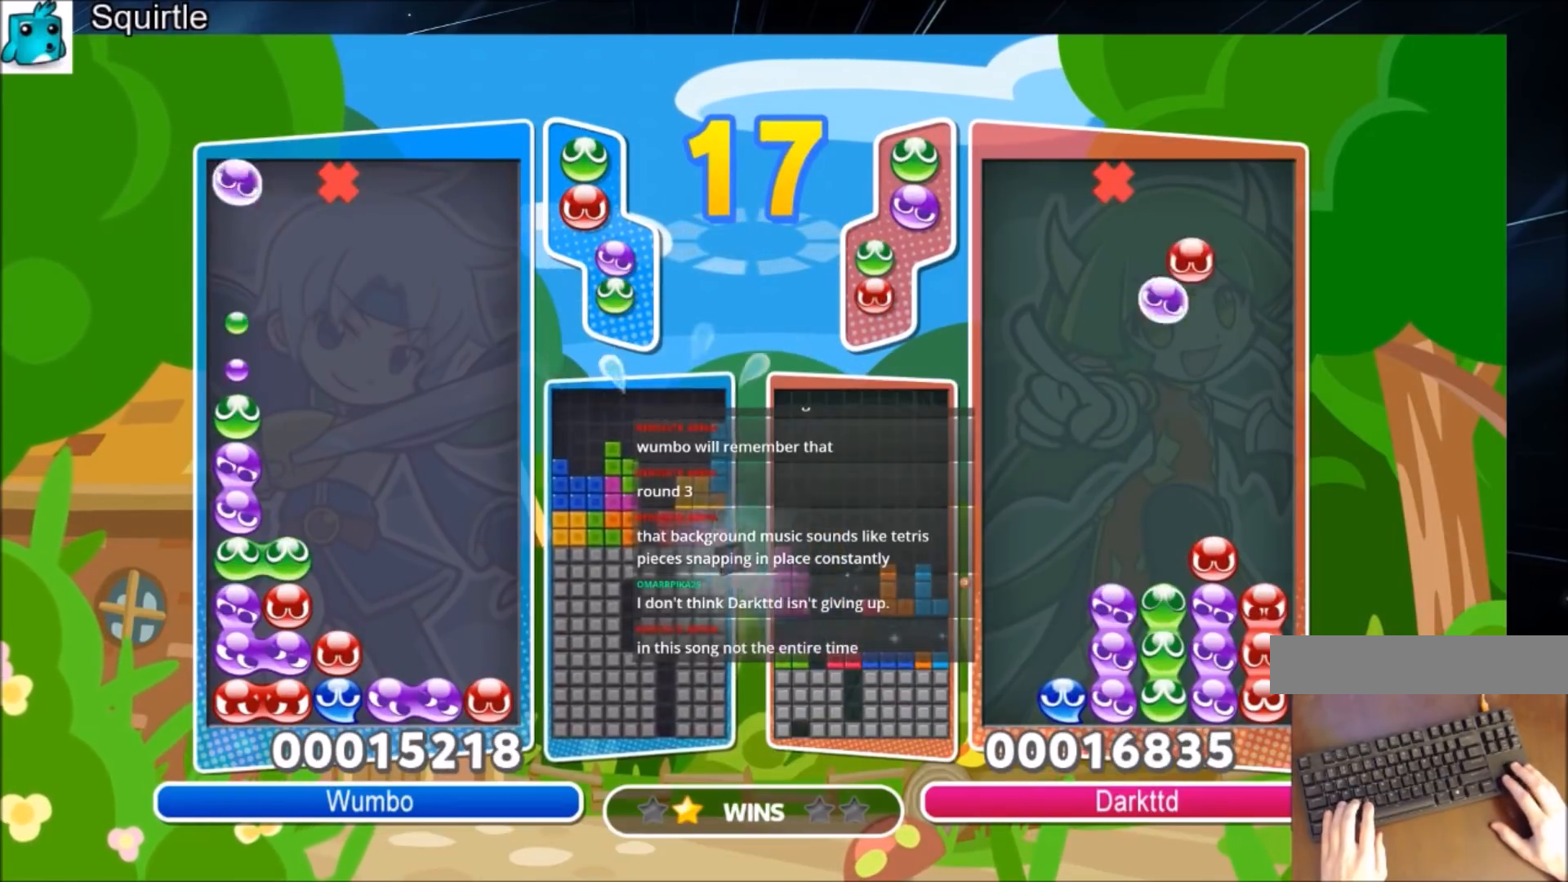
{"keys": ["left", "z"], "events": [[201, "x", "down"], [234, "left", "up"], [301, "x", "up"], [401, "z", "down"], [434, "left", "down"]]}
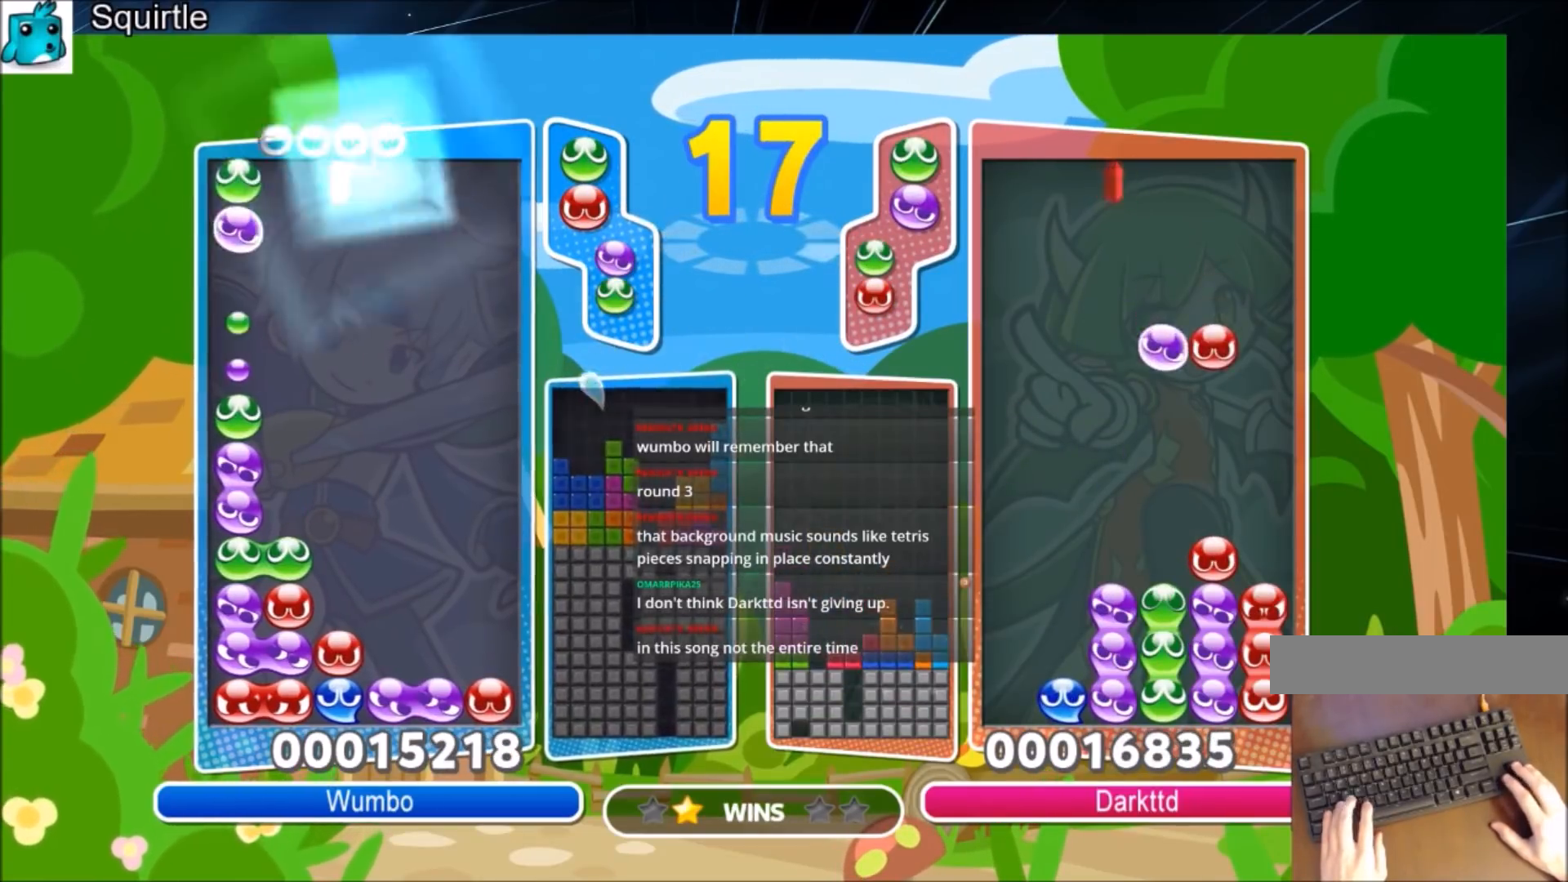
{"keys": ["up"], "events": [[33, "z", "up"], [67, "z", "down"], [267, "z", "up"], [367, "up", "down"], [400, "left", "up"]]}
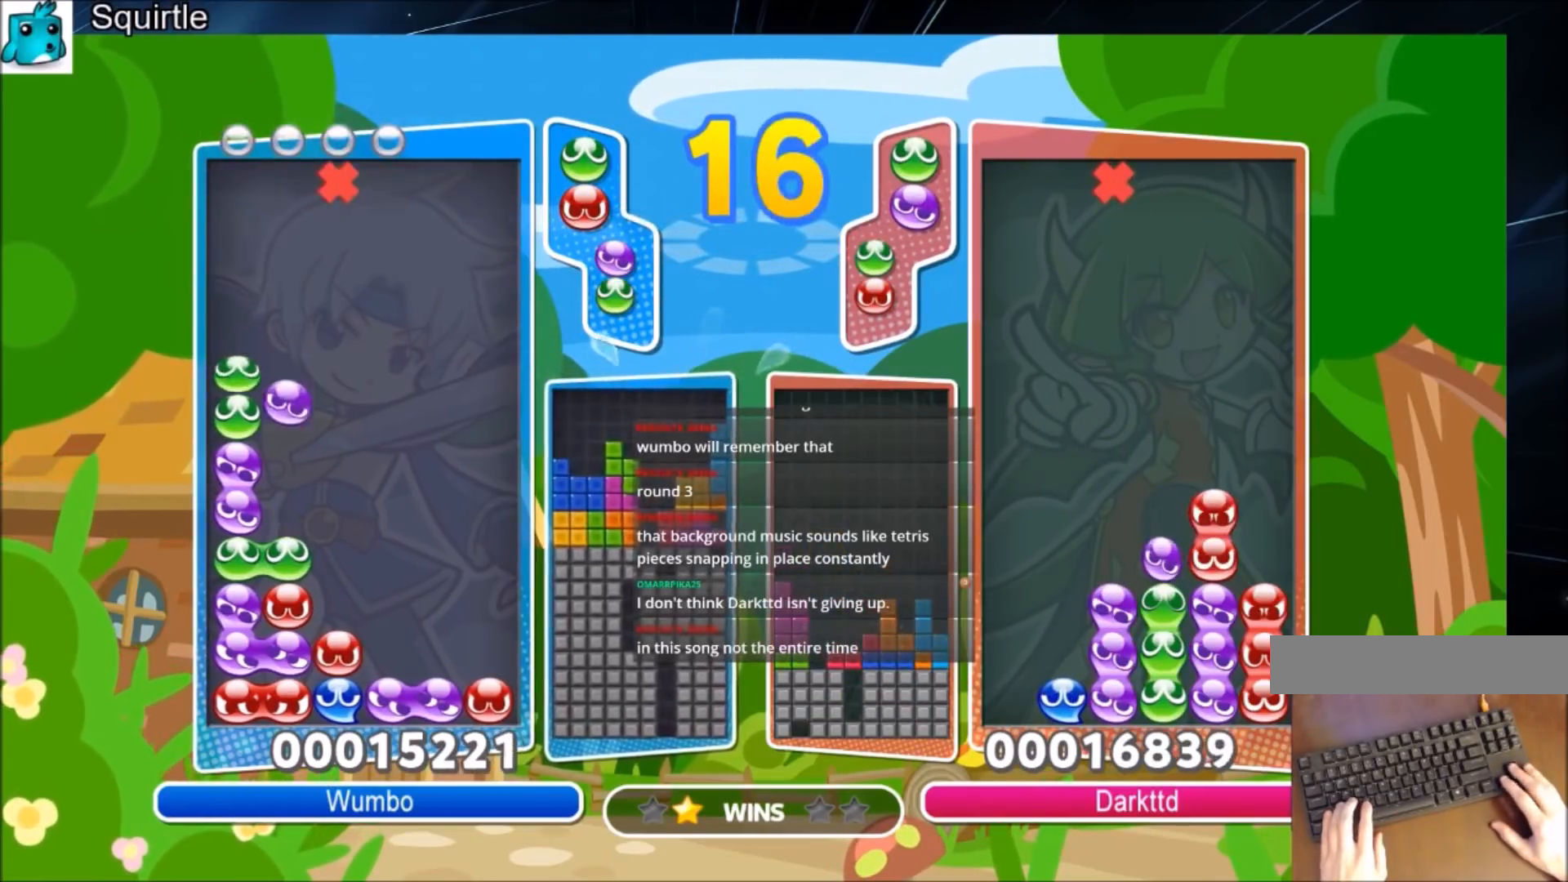
{"keys": ["up"], "events": []}
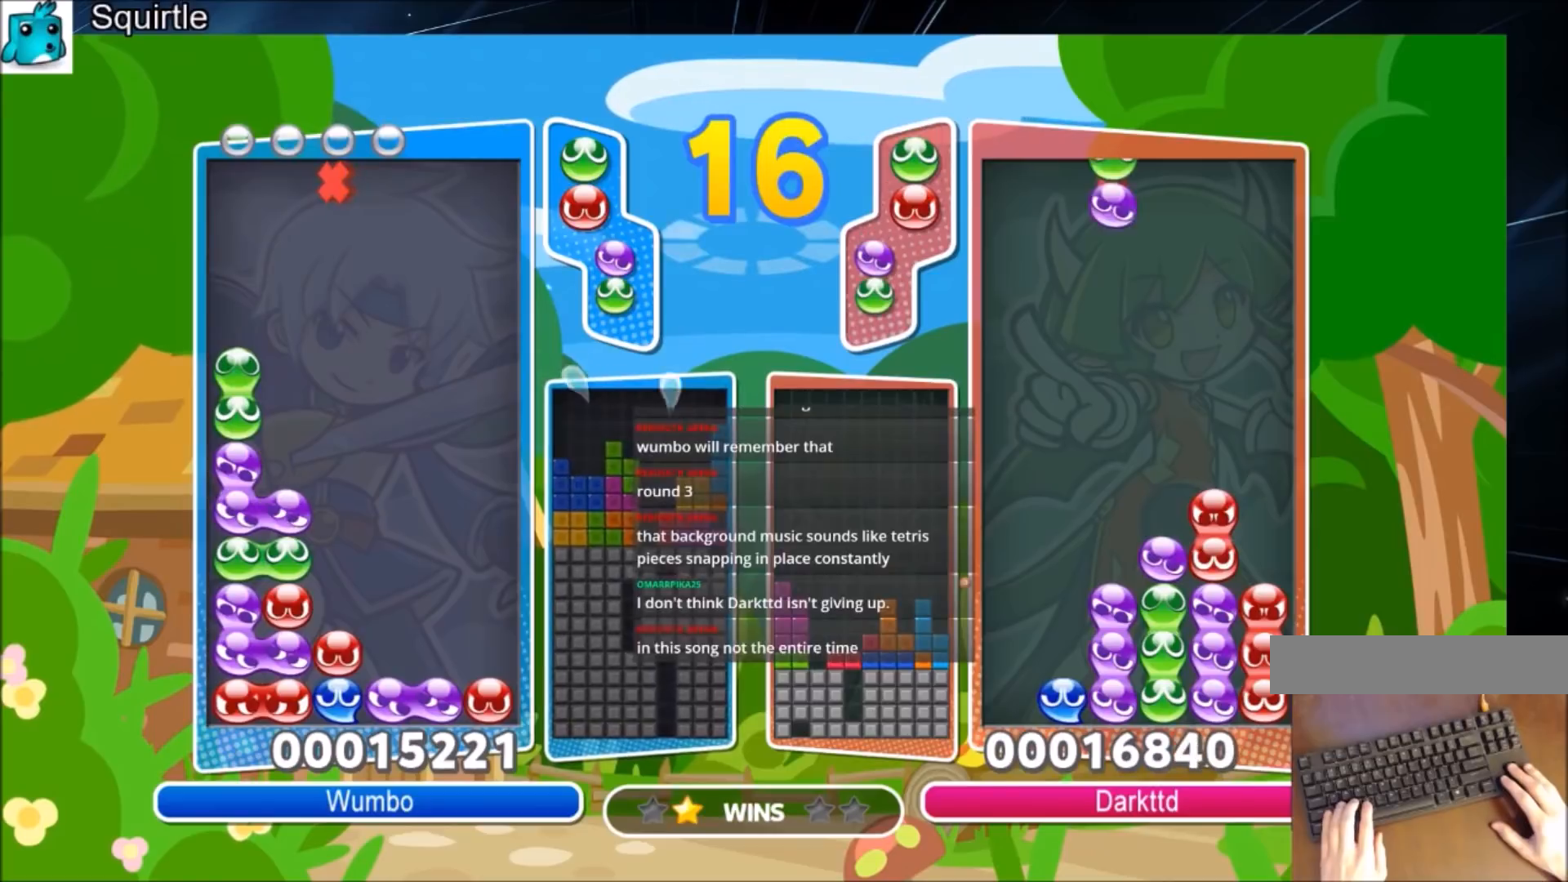
{"keys": [], "events": [[100, "up", "up"], [233, "up", "down"], [367, "up", "up"]]}
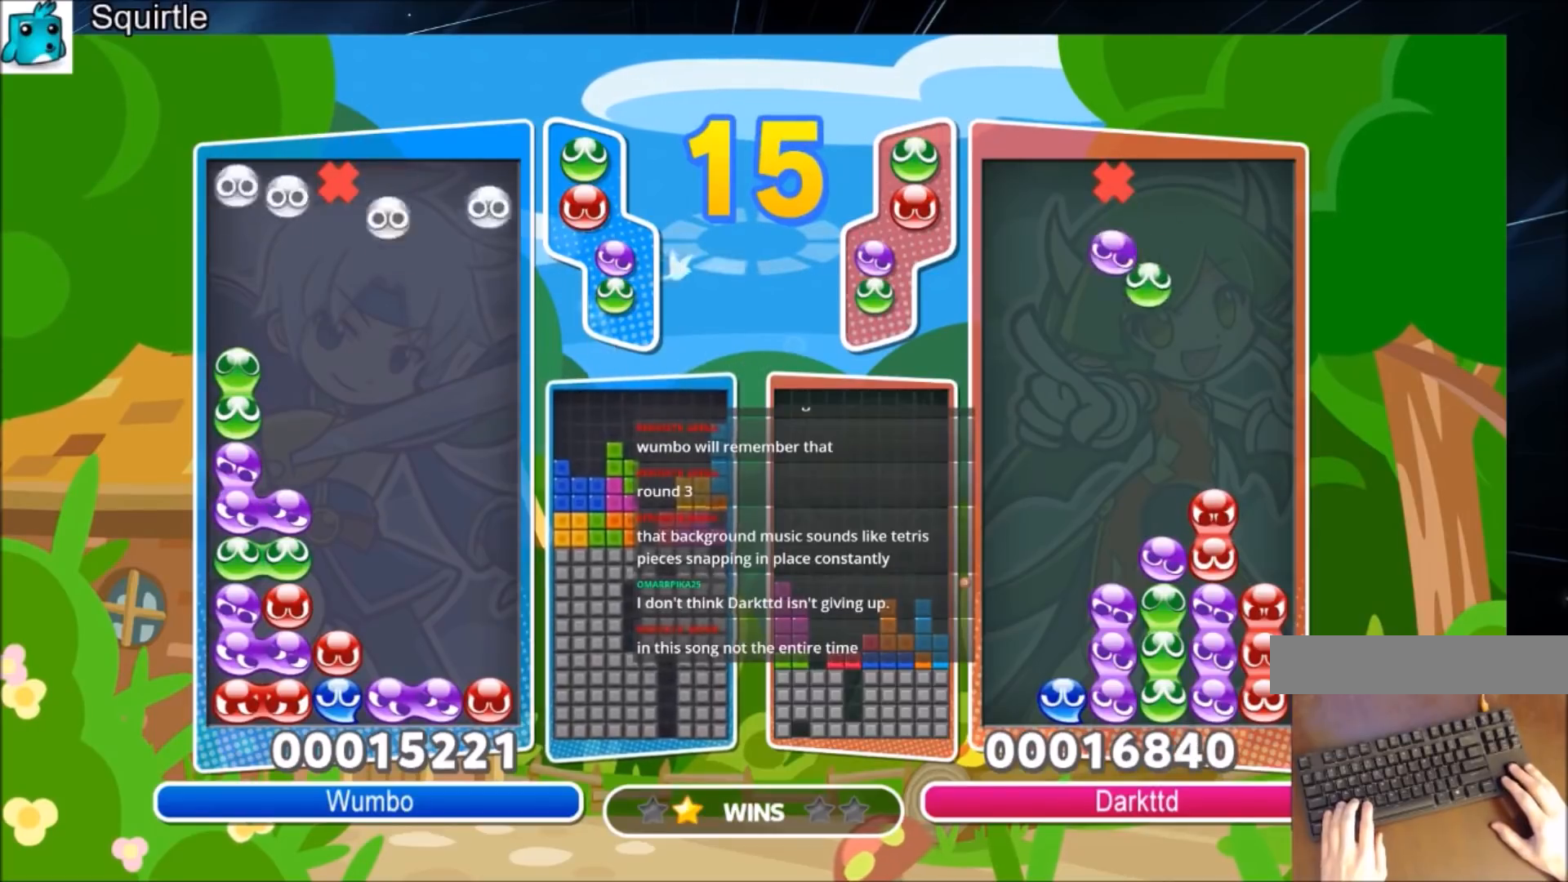
{"keys": [], "events": []}
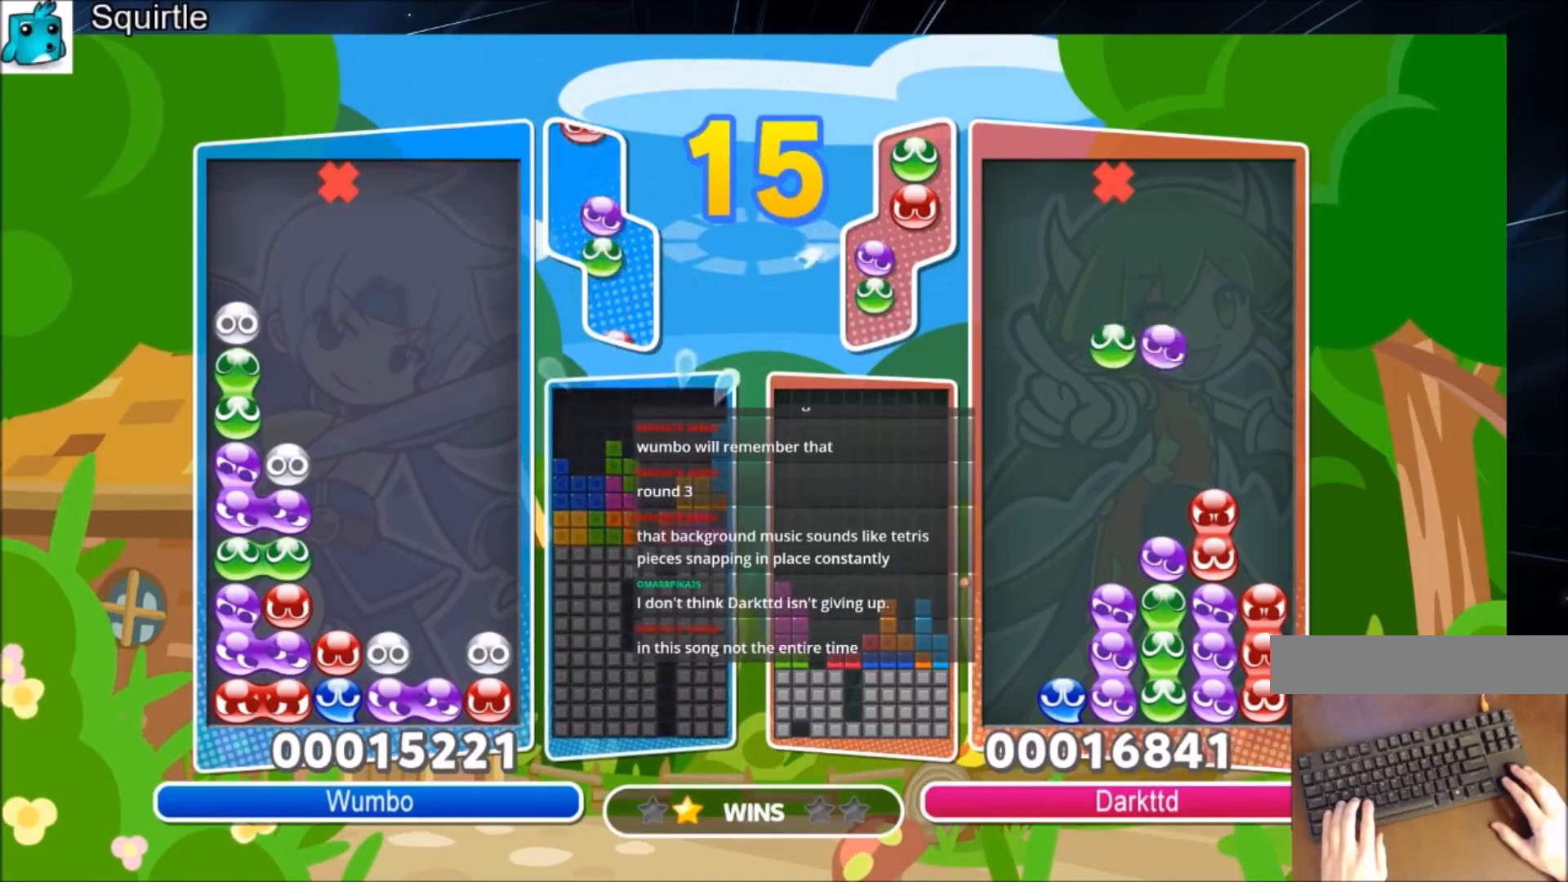
{"keys": [], "events": [[167, "right", "down"], [267, "right", "up"], [367, "right", "down"], [467, "right", "up"]]}
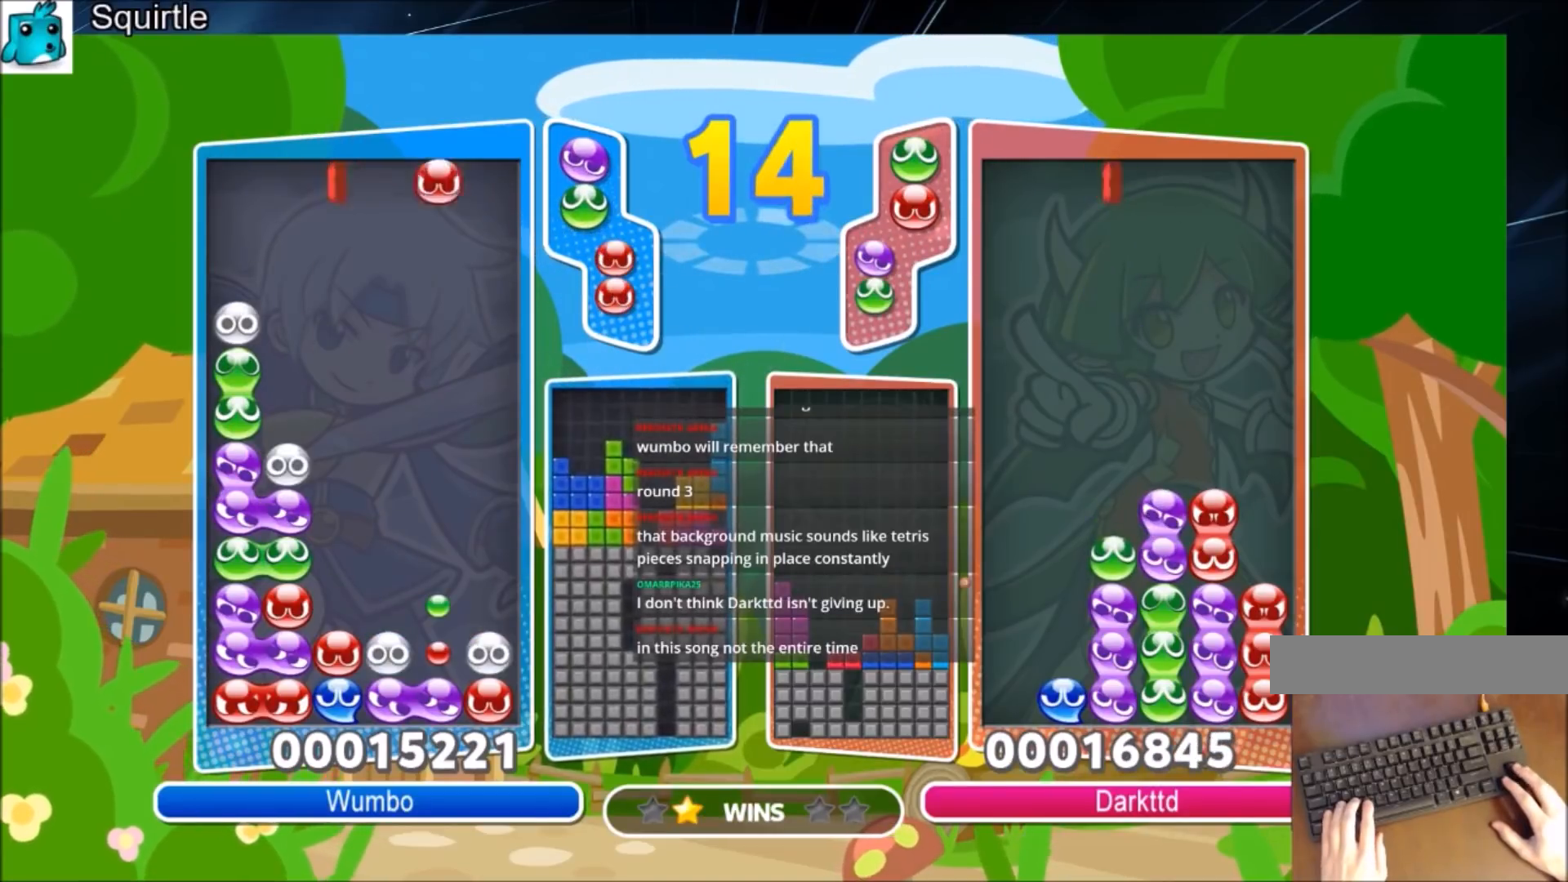
{"keys": ["up"], "events": [[301, "right", "down"], [334, "up", "down"], [467, "right", "up"]]}
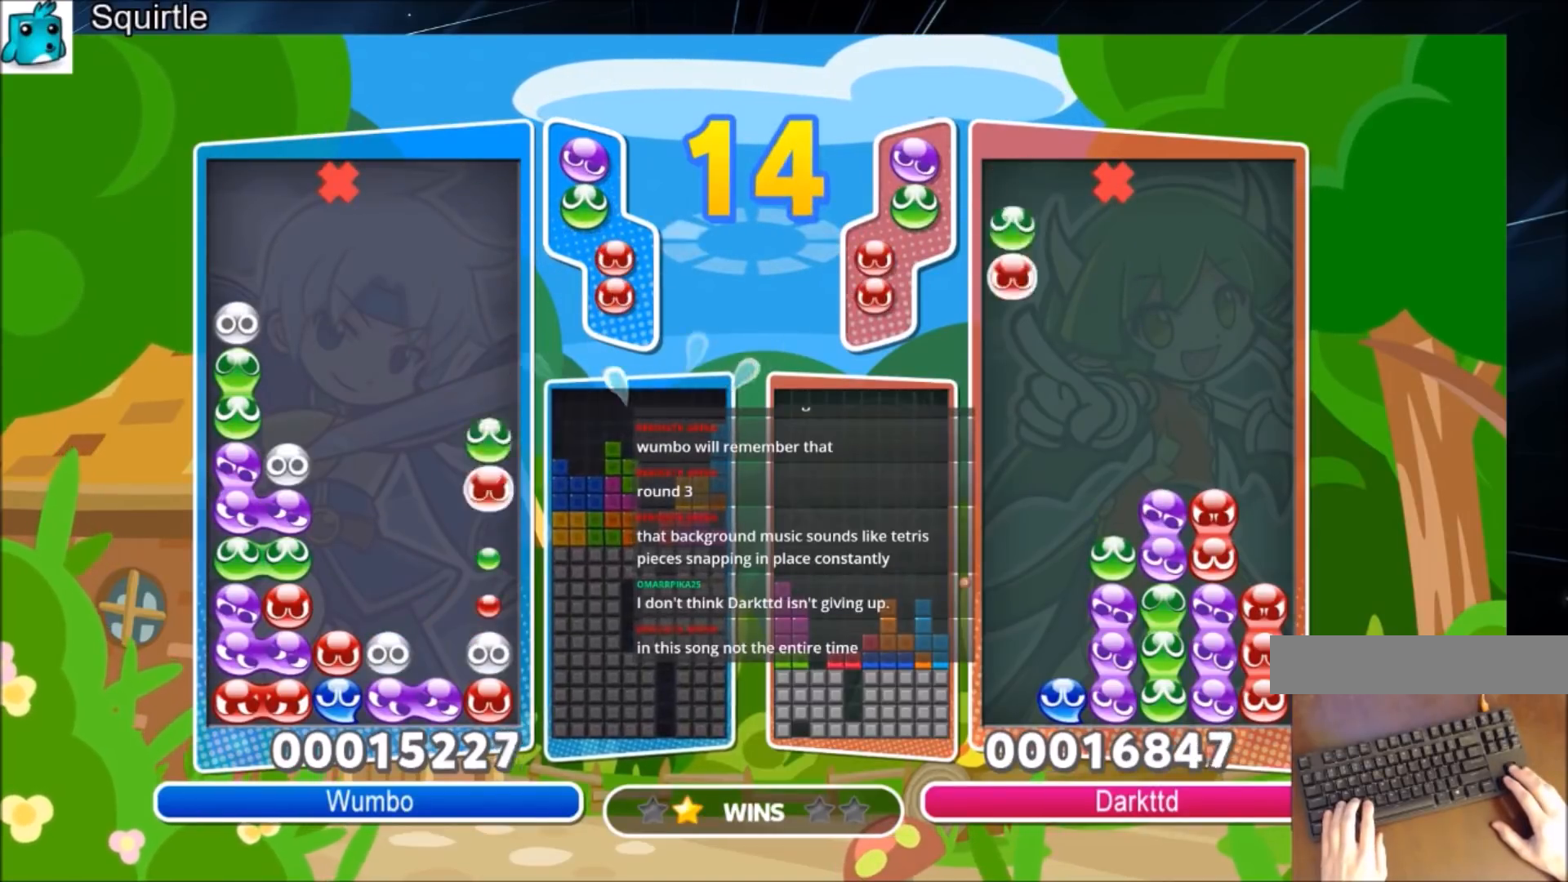
{"keys": [], "events": [[400, "up", "up"]]}
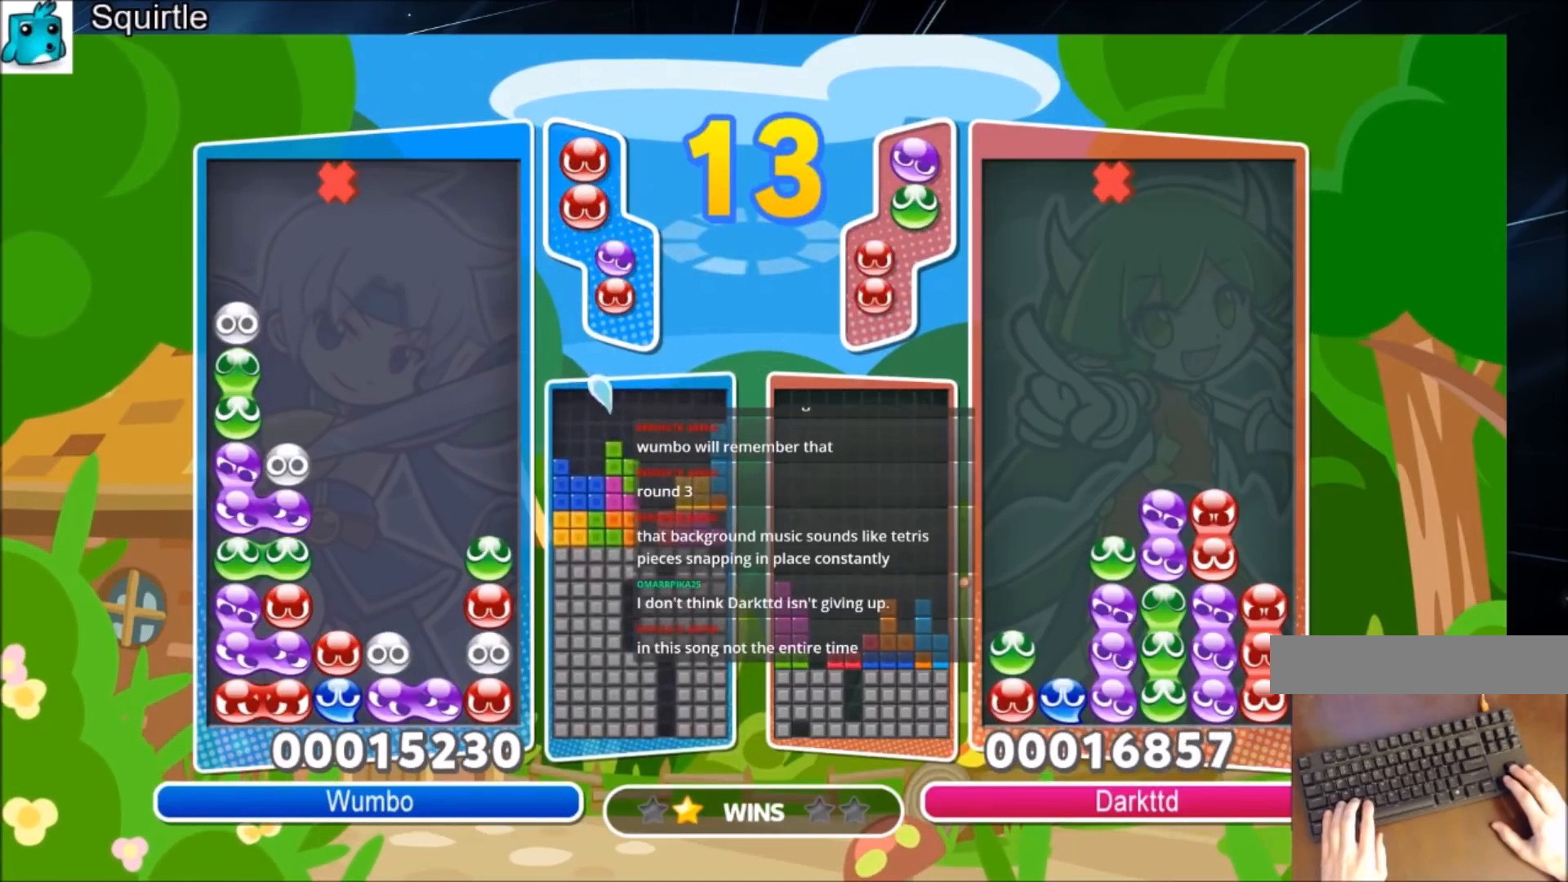
{"keys": ["left", "x"], "events": [[34, "left", "down"], [234, "x", "down"], [334, "x", "up"], [401, "x", "down"]]}
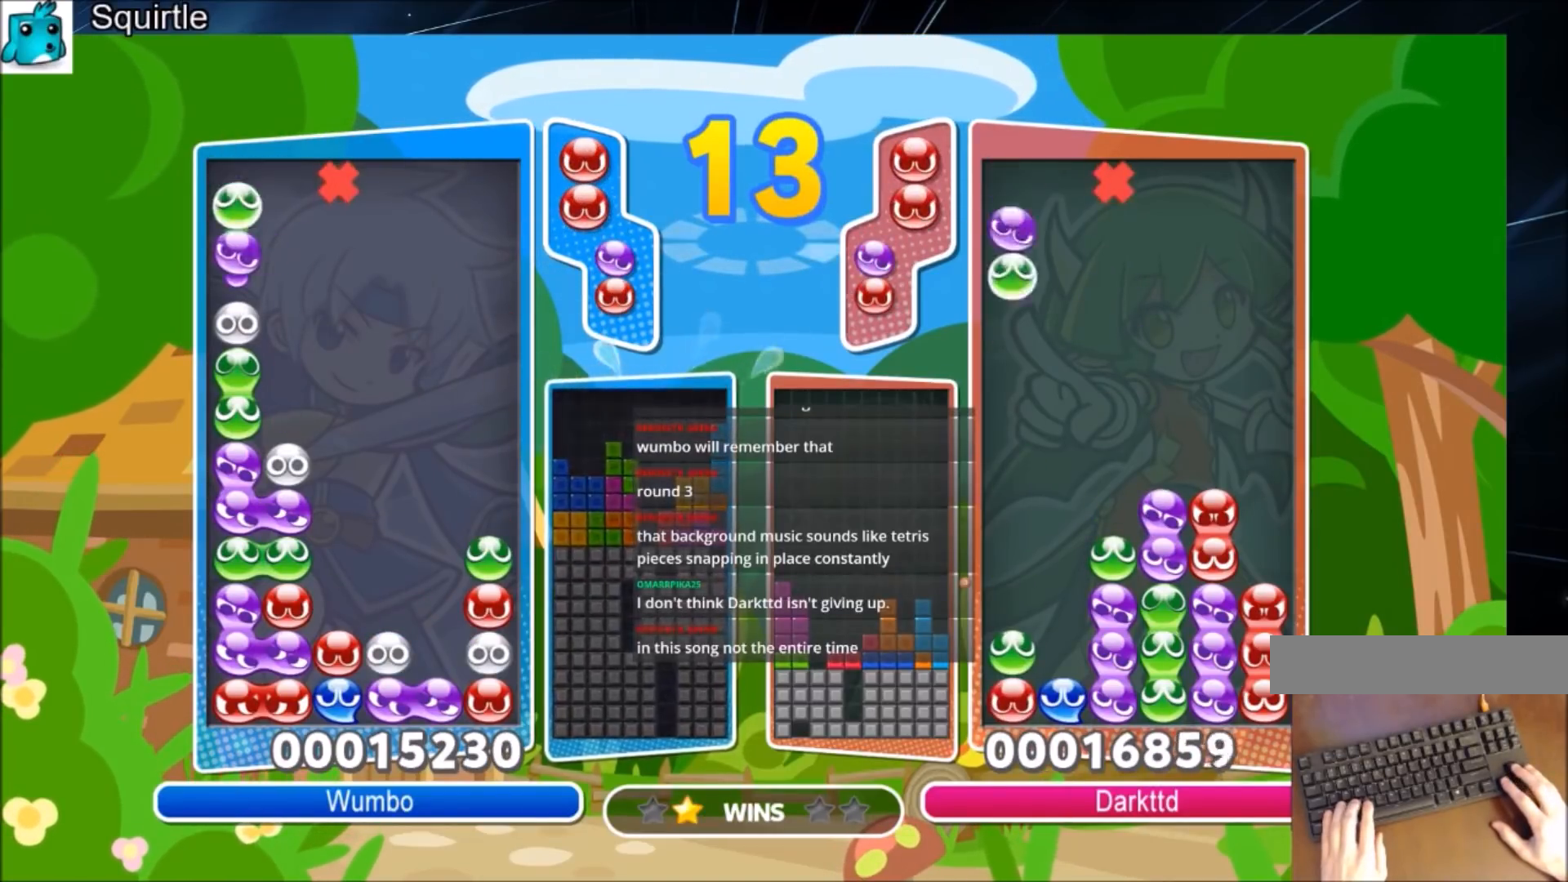
{"keys": [], "events": [[67, "up", "down"], [67, "x", "up"], [100, "left", "up"], [367, "up", "up"]]}
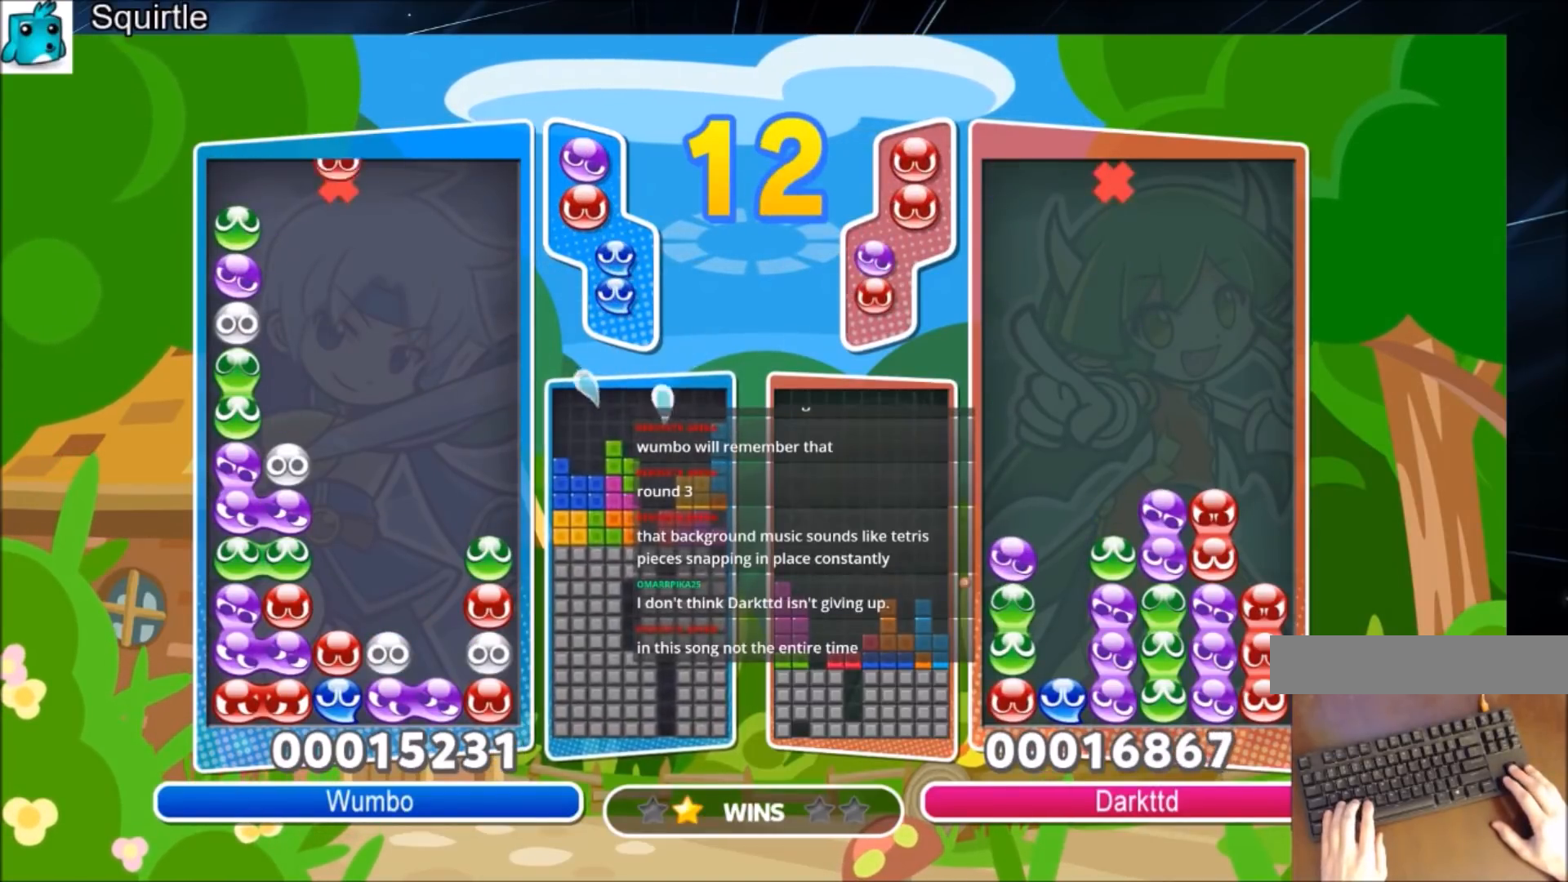
{"keys": [], "events": [[133, "right", "down"], [234, "right", "up"], [334, "right", "down"], [434, "right", "up"]]}
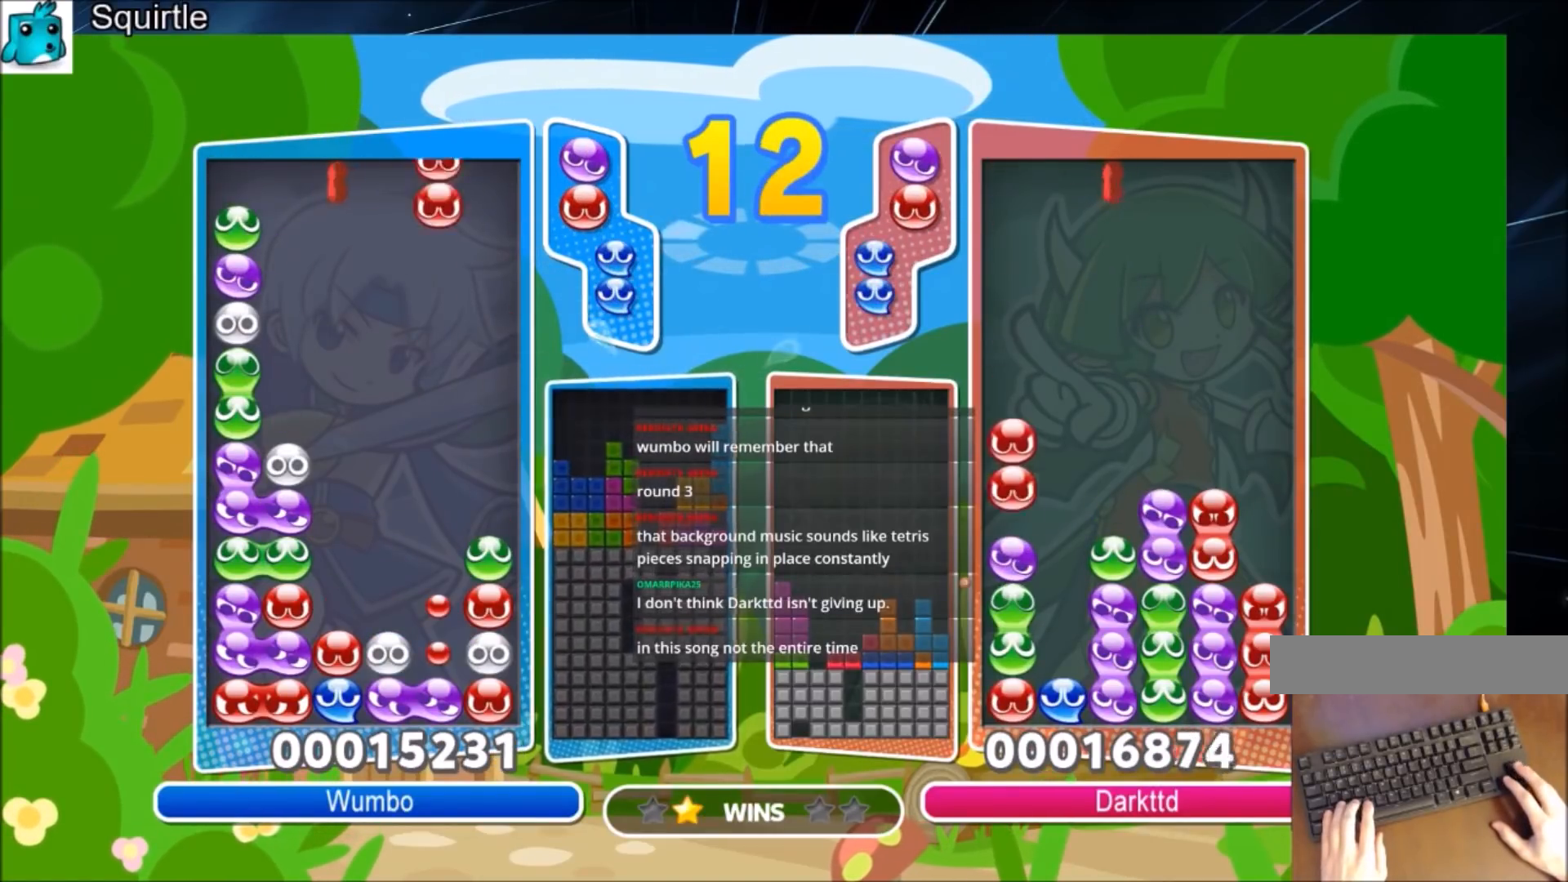
{"keys": ["up"], "events": [[66, "up", "down"], [300, "z", "down"], [400, "z", "up"]]}
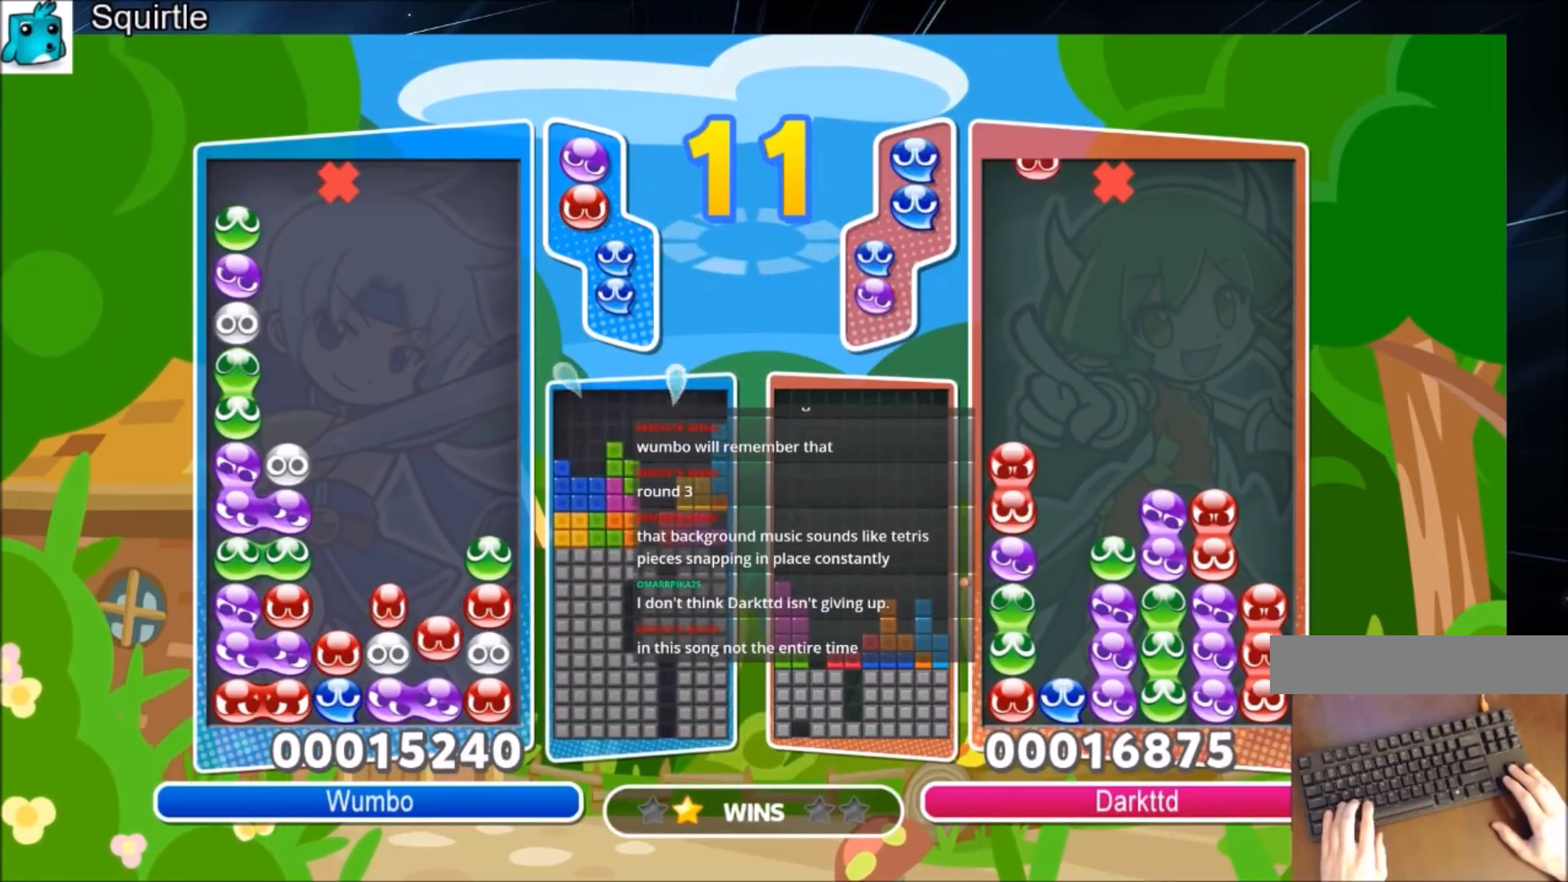
{"keys": ["right"], "events": [[467, "up", "up"], [501, "right", "down"]]}
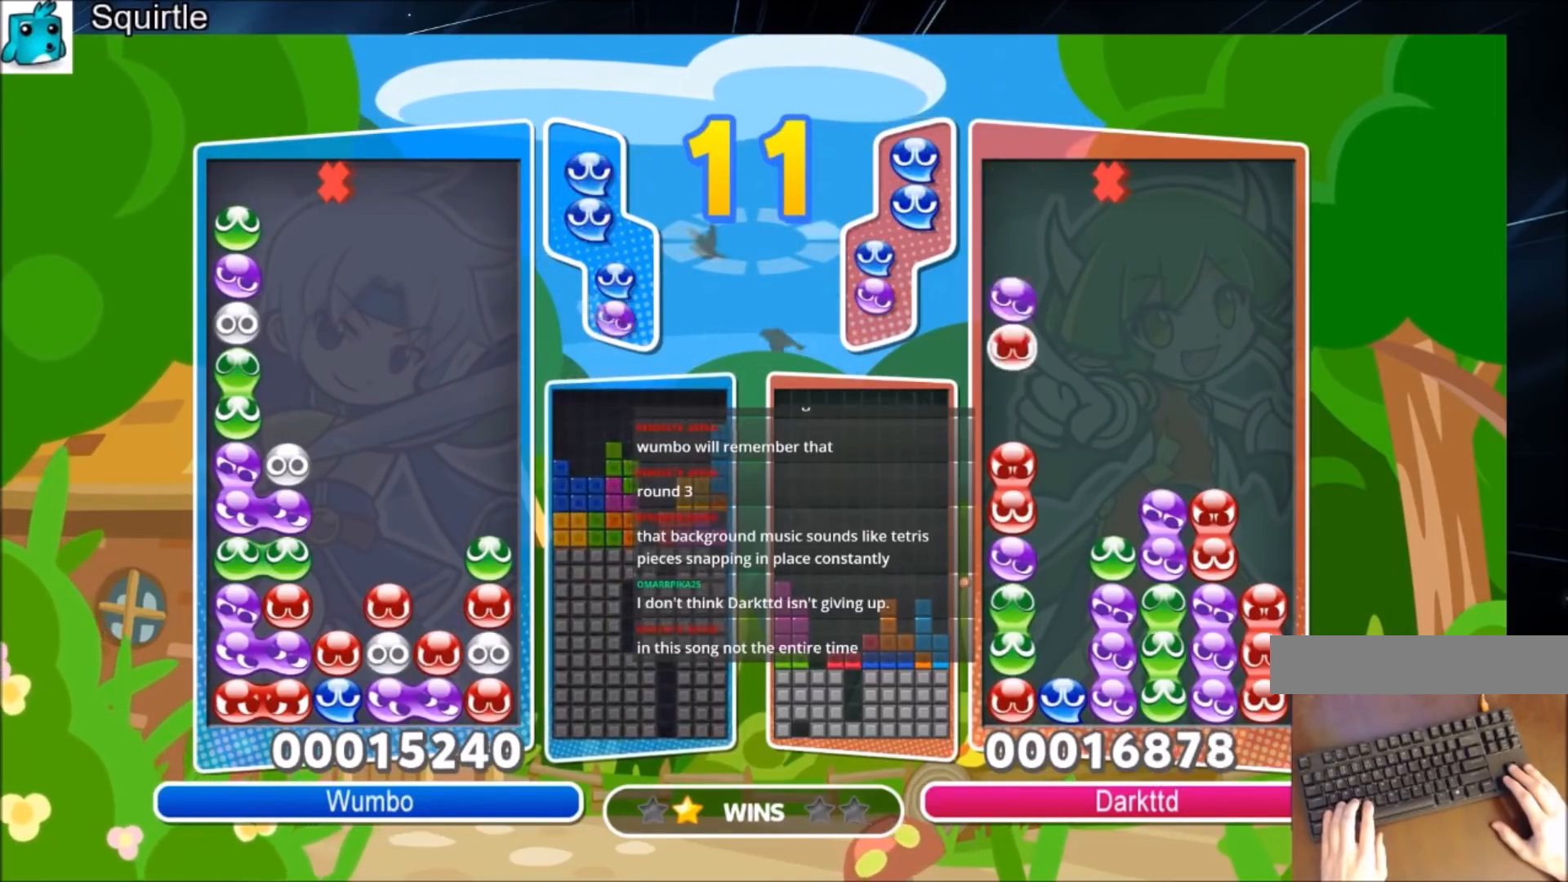
{"keys": ["up"], "events": [[300, "right", "up"], [400, "left", "down"], [433, "up", "down"], [467, "left", "up"]]}
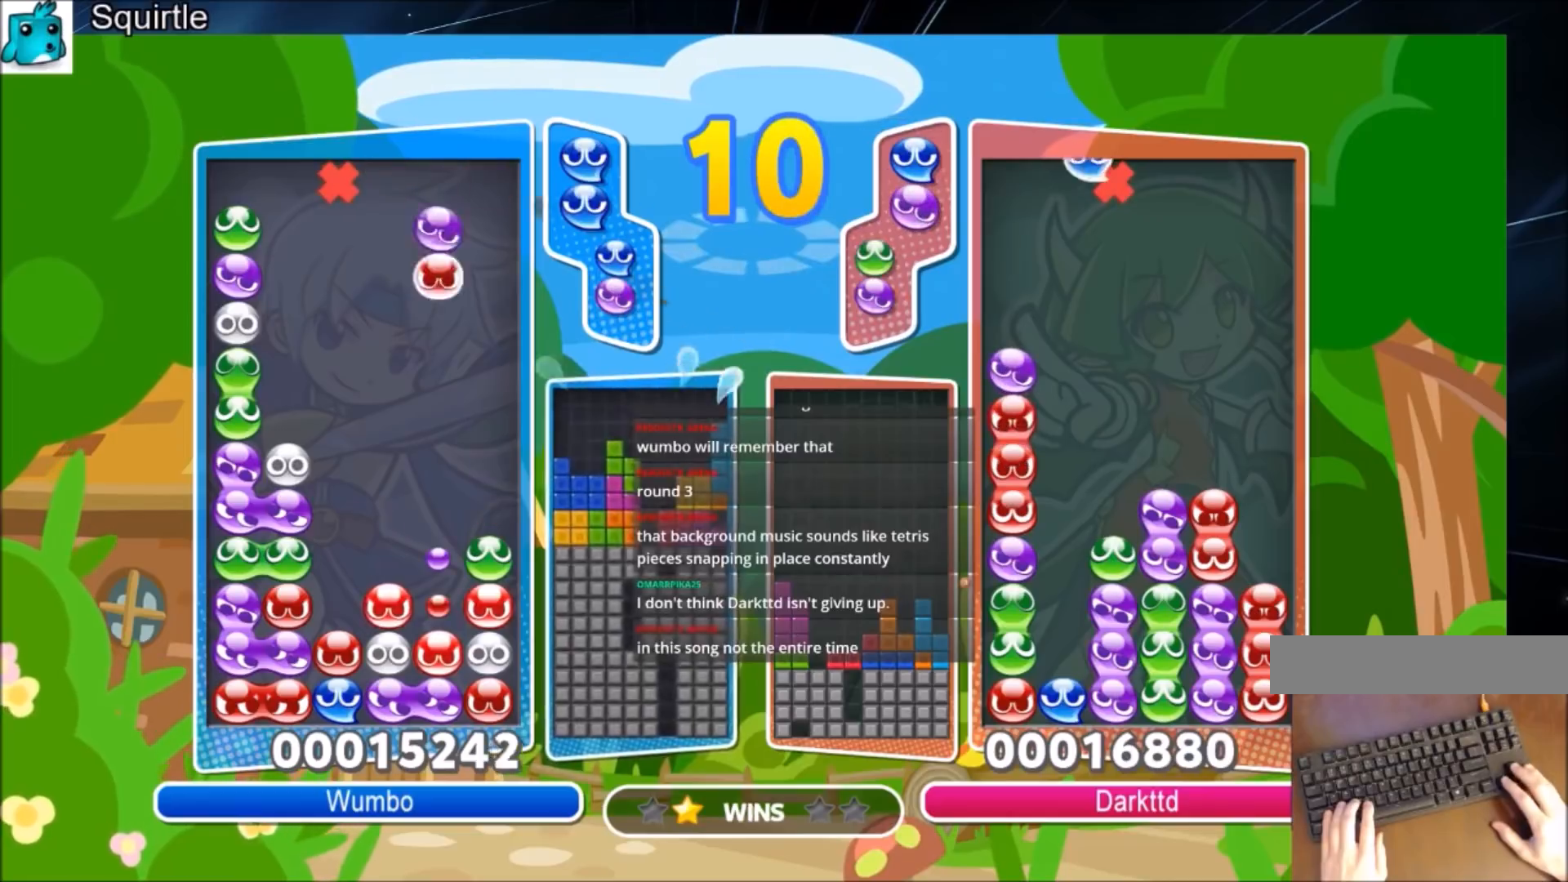
{"keys": ["up"], "events": []}
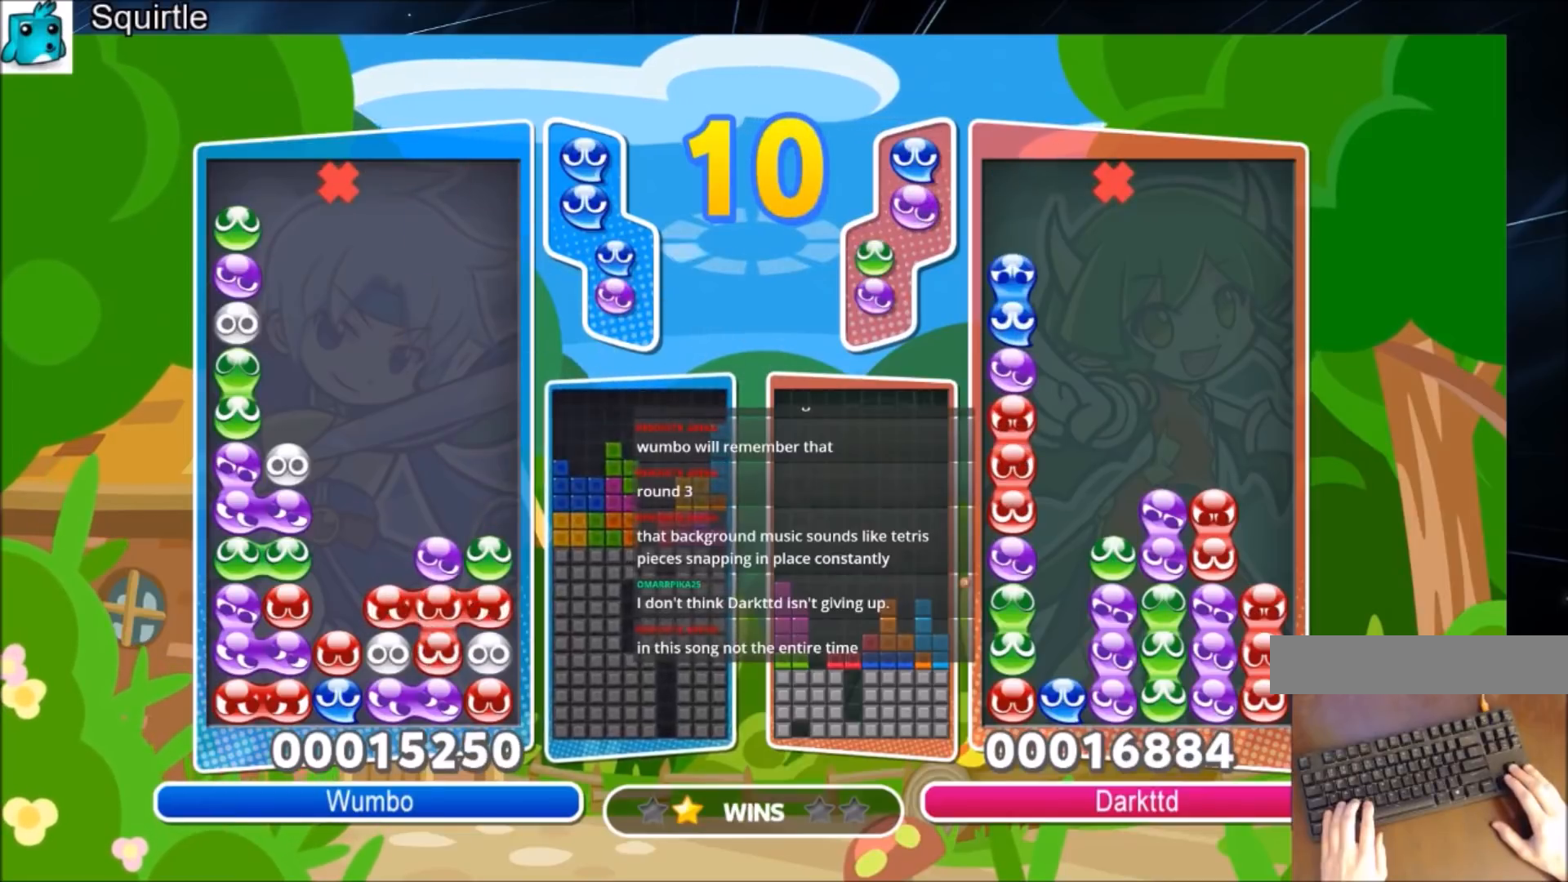
{"keys": ["up"], "events": []}
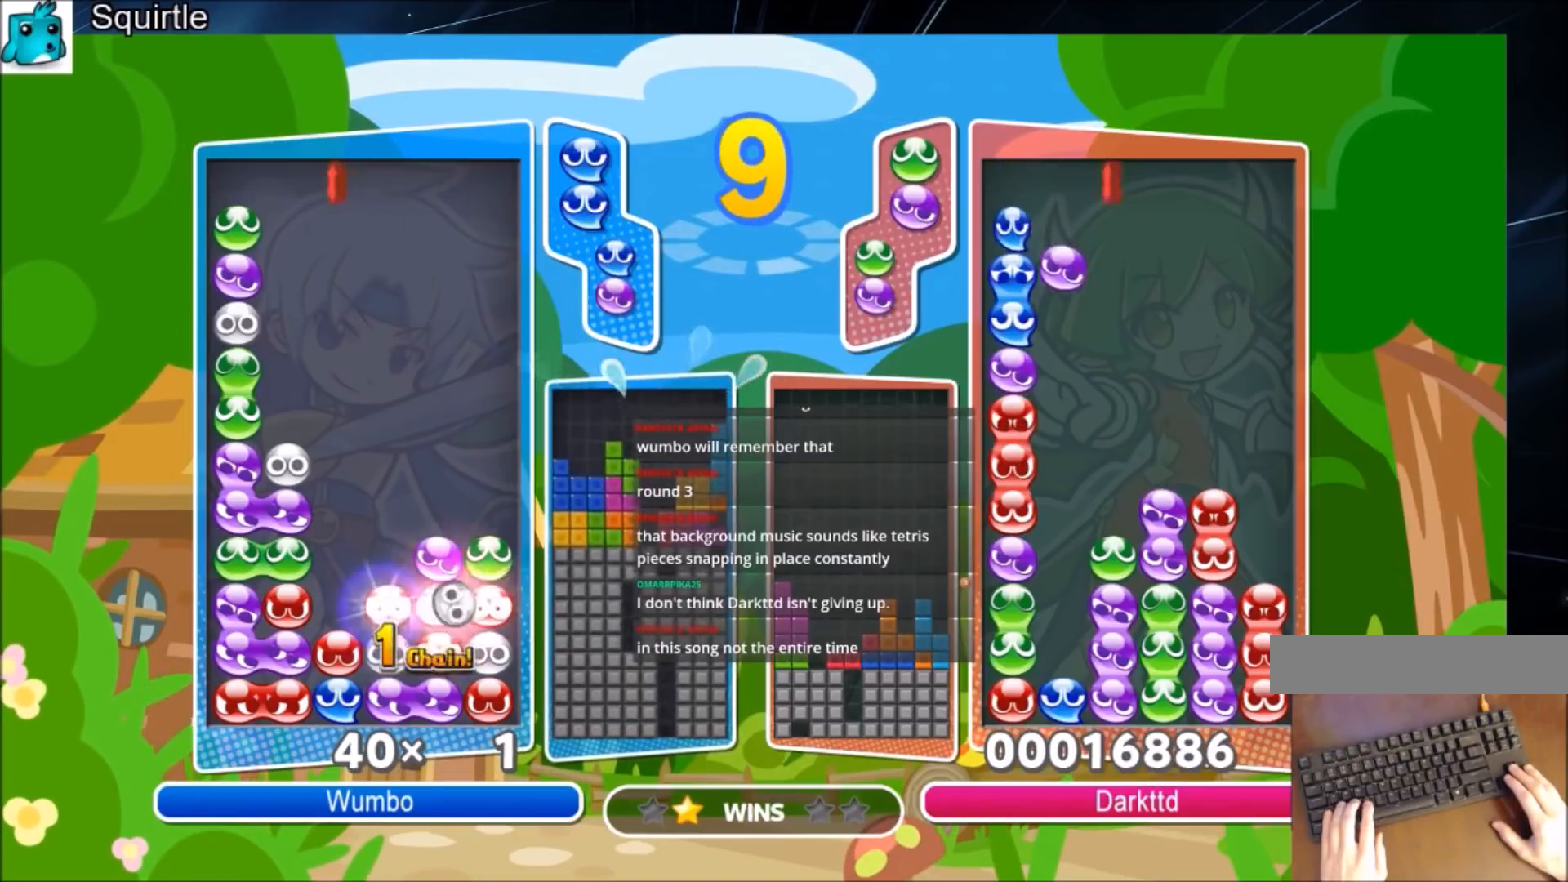
{"keys": ["up"], "events": []}
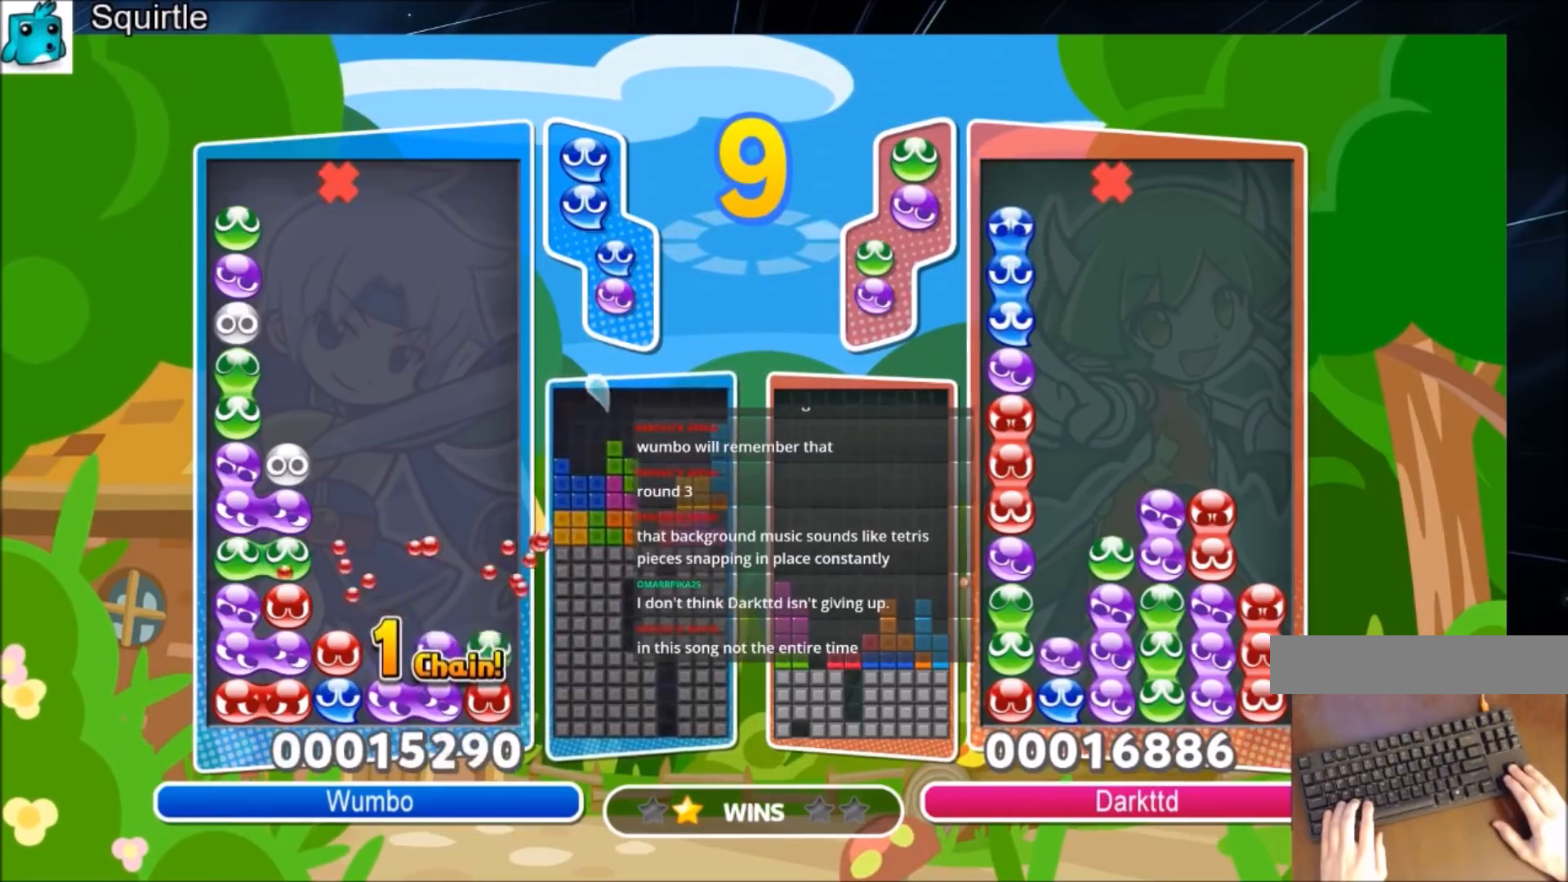
{"keys": ["up"], "events": []}
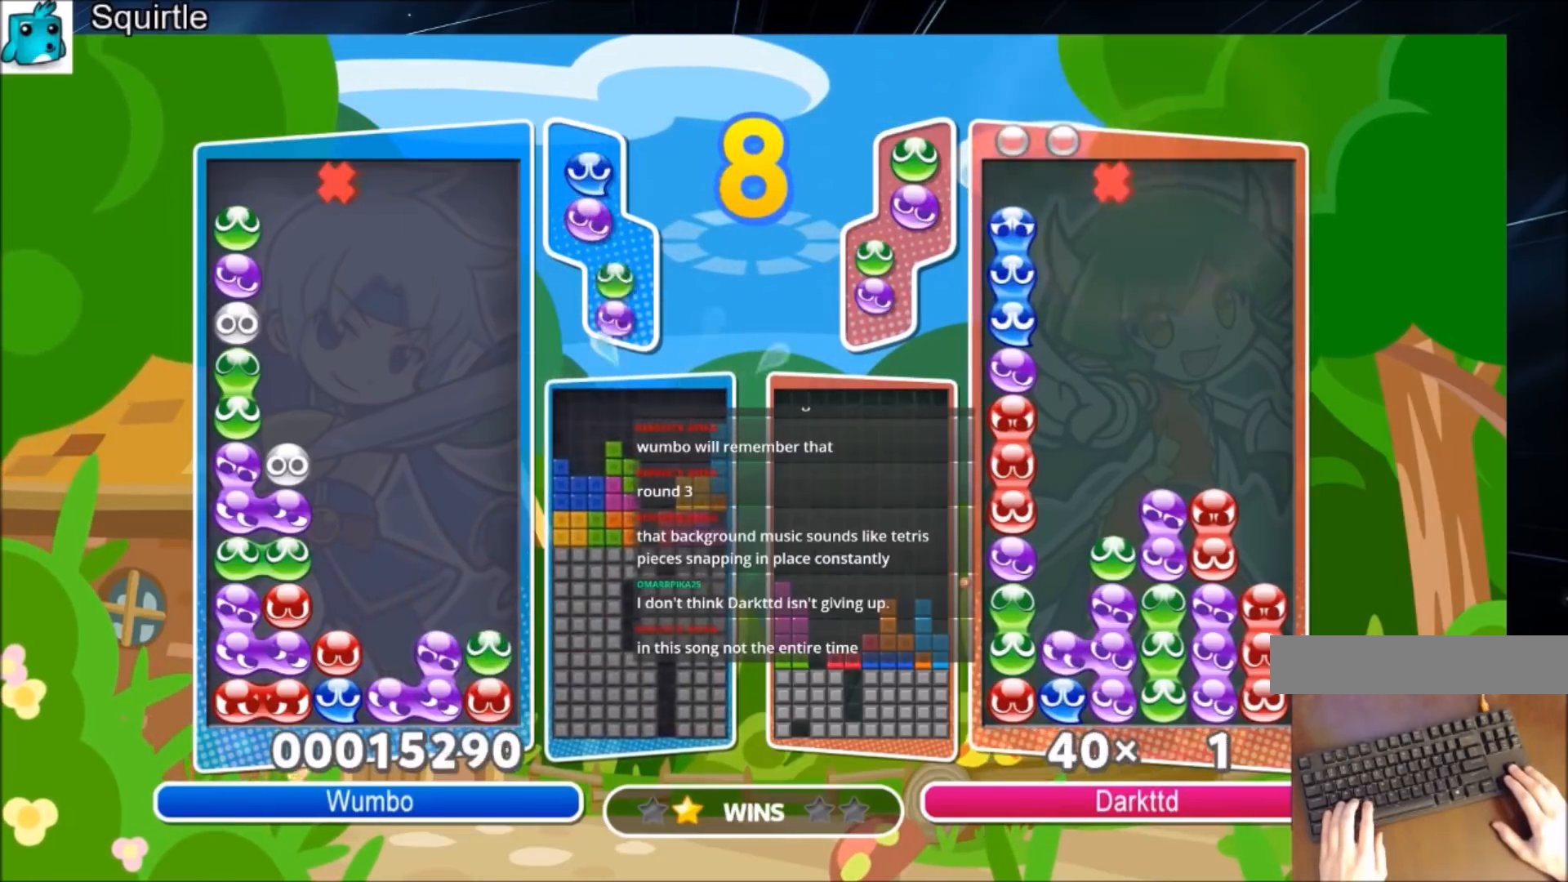
{"keys": ["up"], "events": [[133, "right", "down"], [133, "z", "down"], [167, "right", "up"], [267, "z", "up"]]}
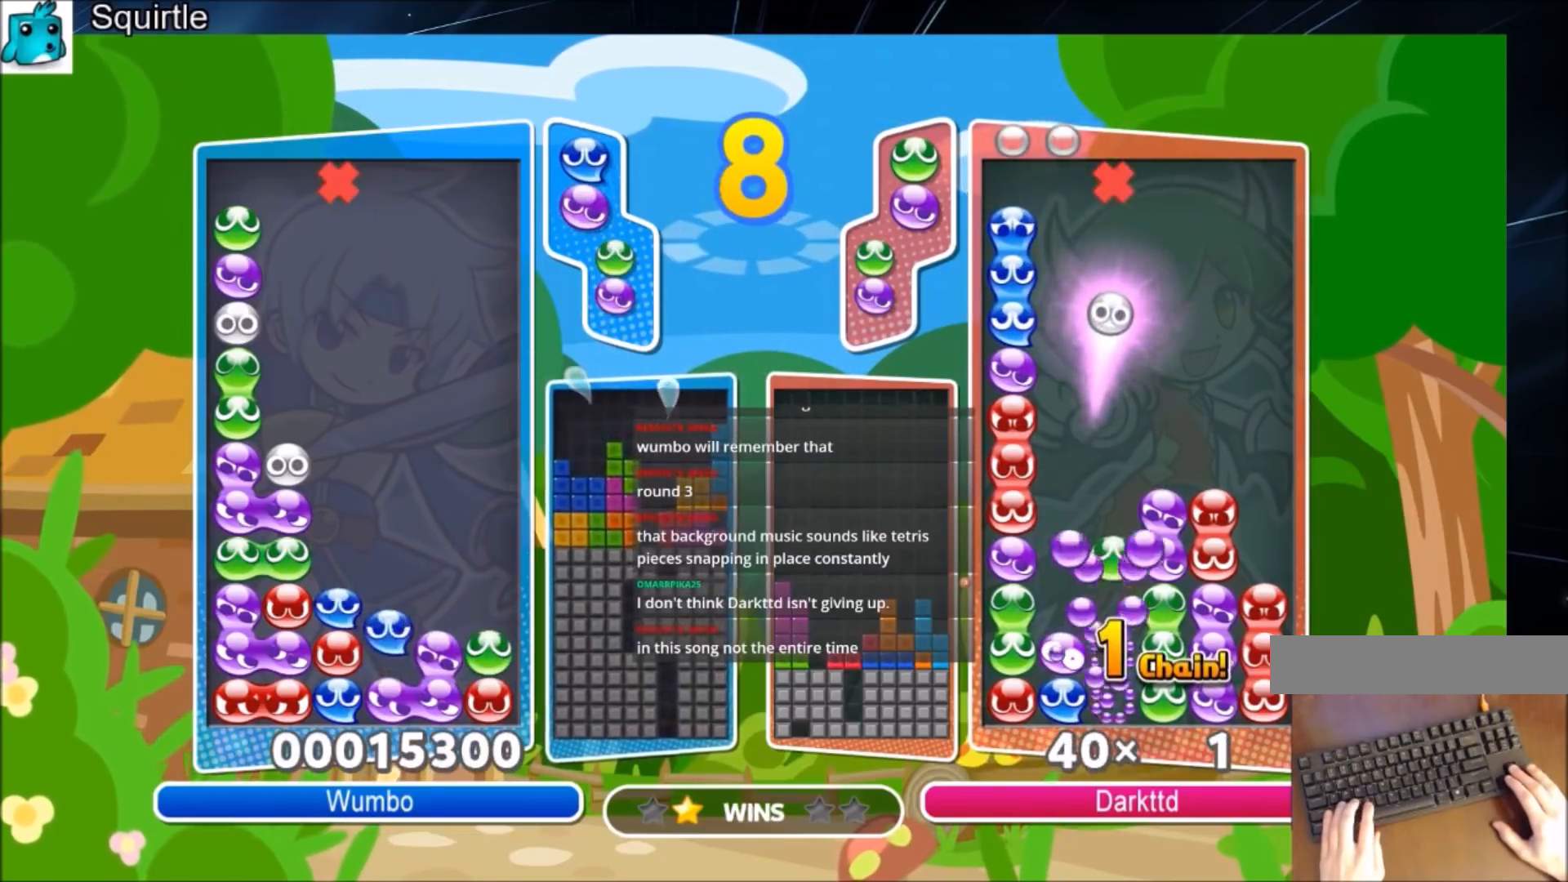
{"keys": [], "events": [[434, "up", "up"]]}
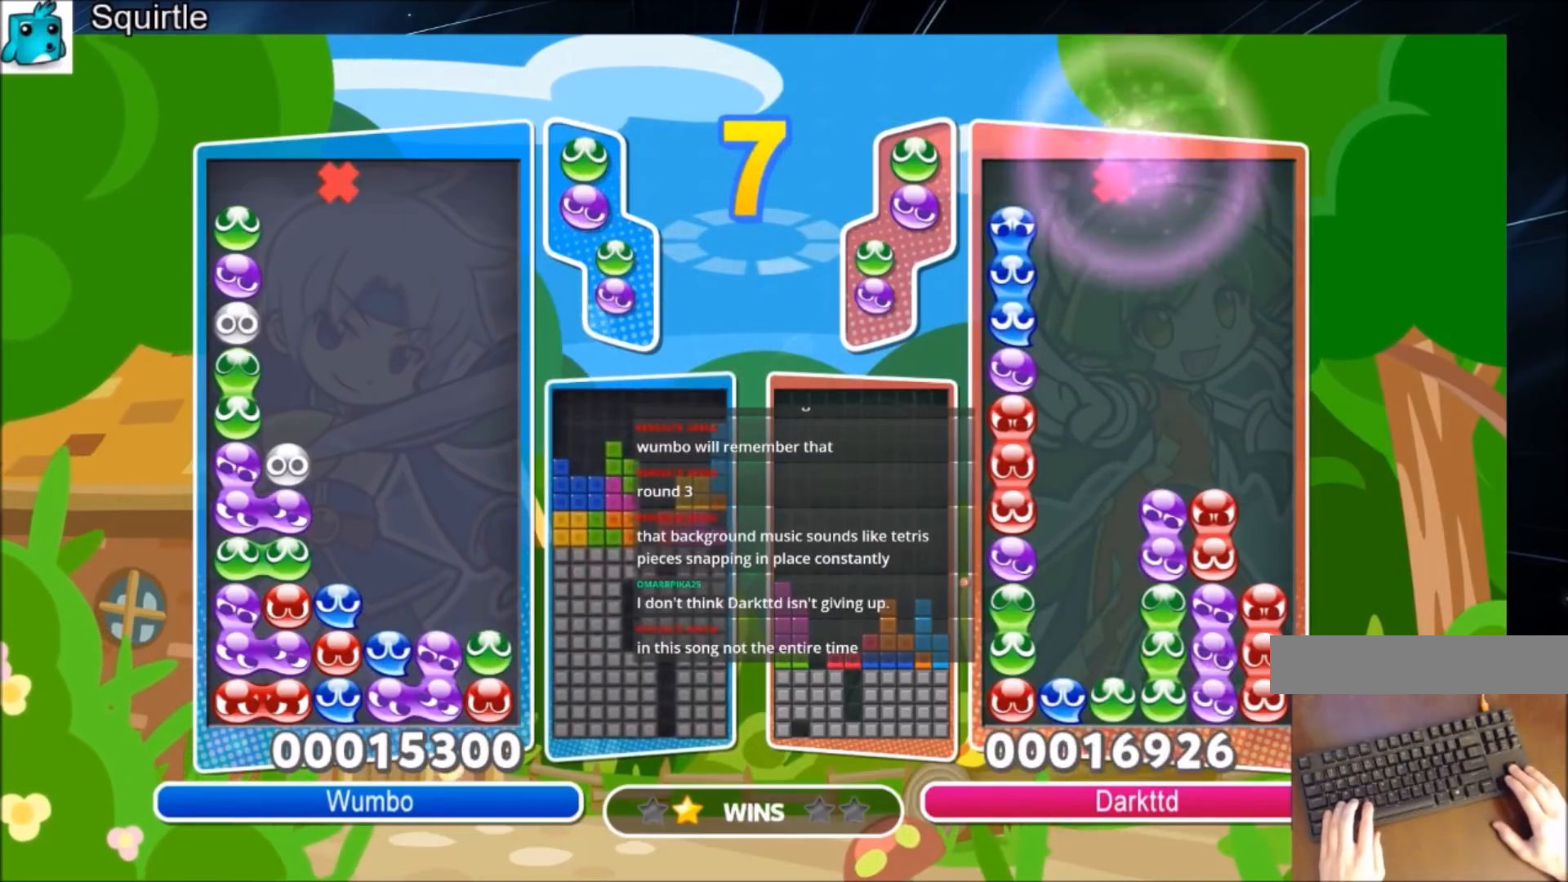
{"keys": [], "events": [[67, "right", "down"], [67, "z", "down"], [133, "right", "up"], [167, "z", "up"]]}
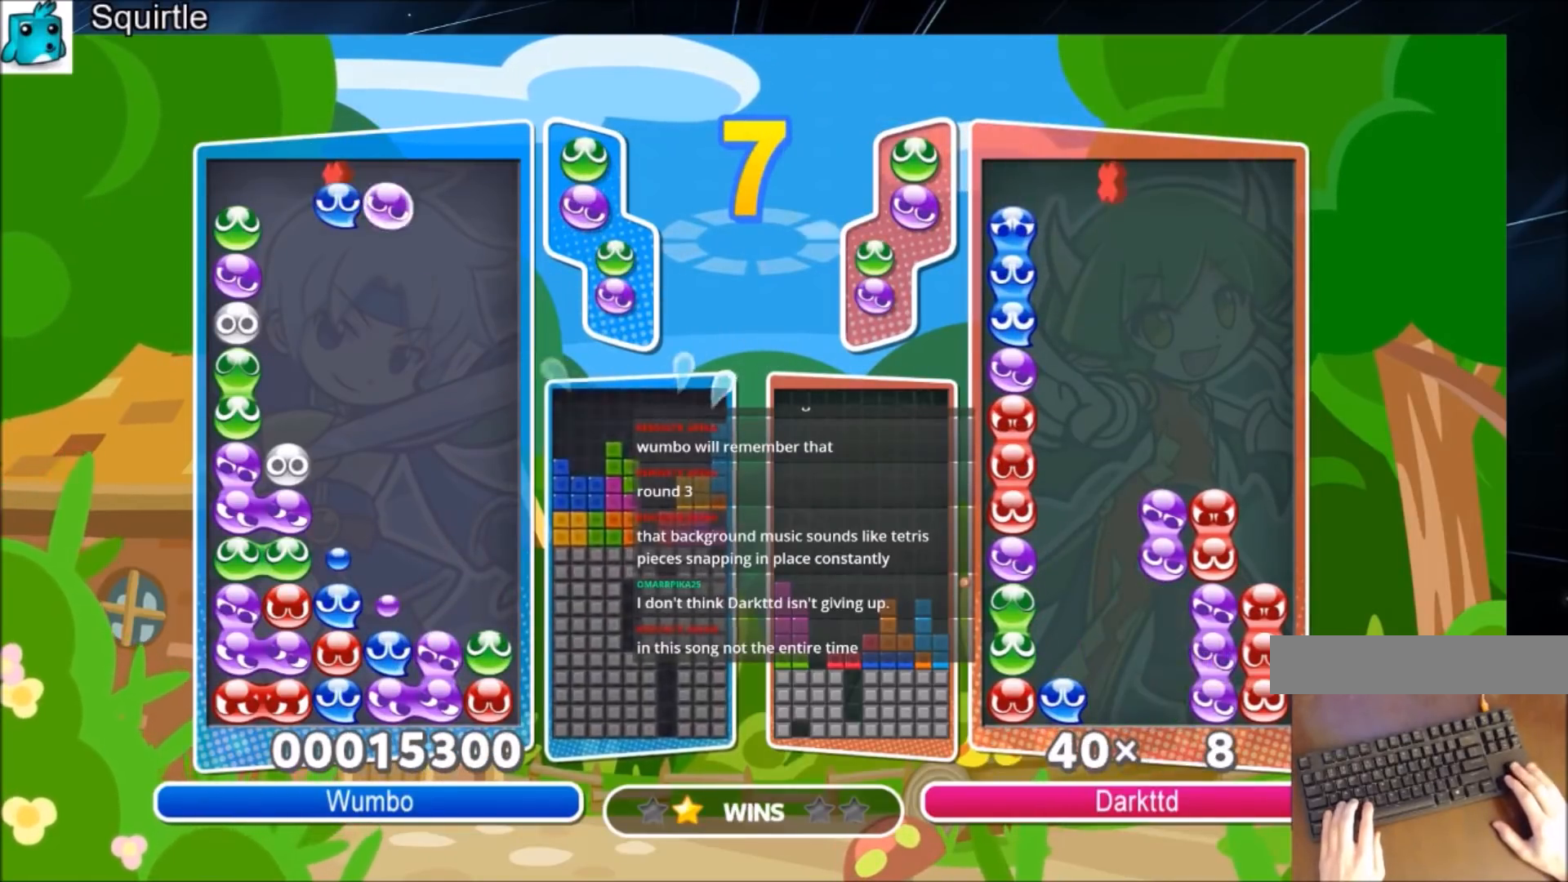
{"keys": ["up"], "events": [[333, "up", "down"]]}